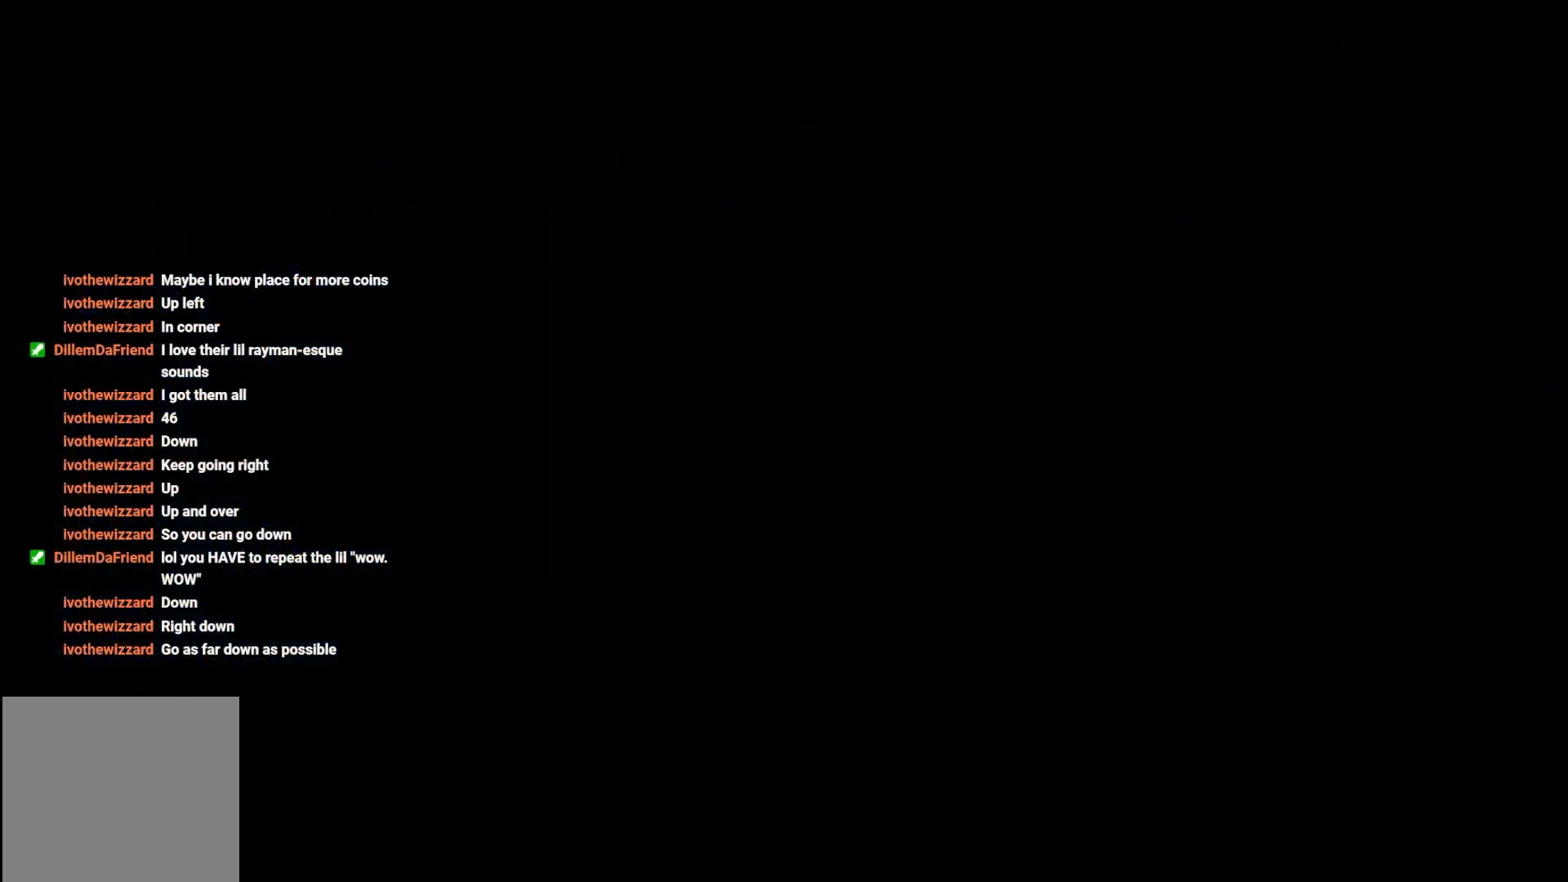
Gameplay with a controller (Xbox layout); each line is a JSON object with the inputs held at the frame after it. "events" lists button and stick changes between this image and that frame as [ms after this image, input, new state], when the widget could be followed in between.
{"buttons": [], "left_stick": "center", "right_stick": "center", "events": []}
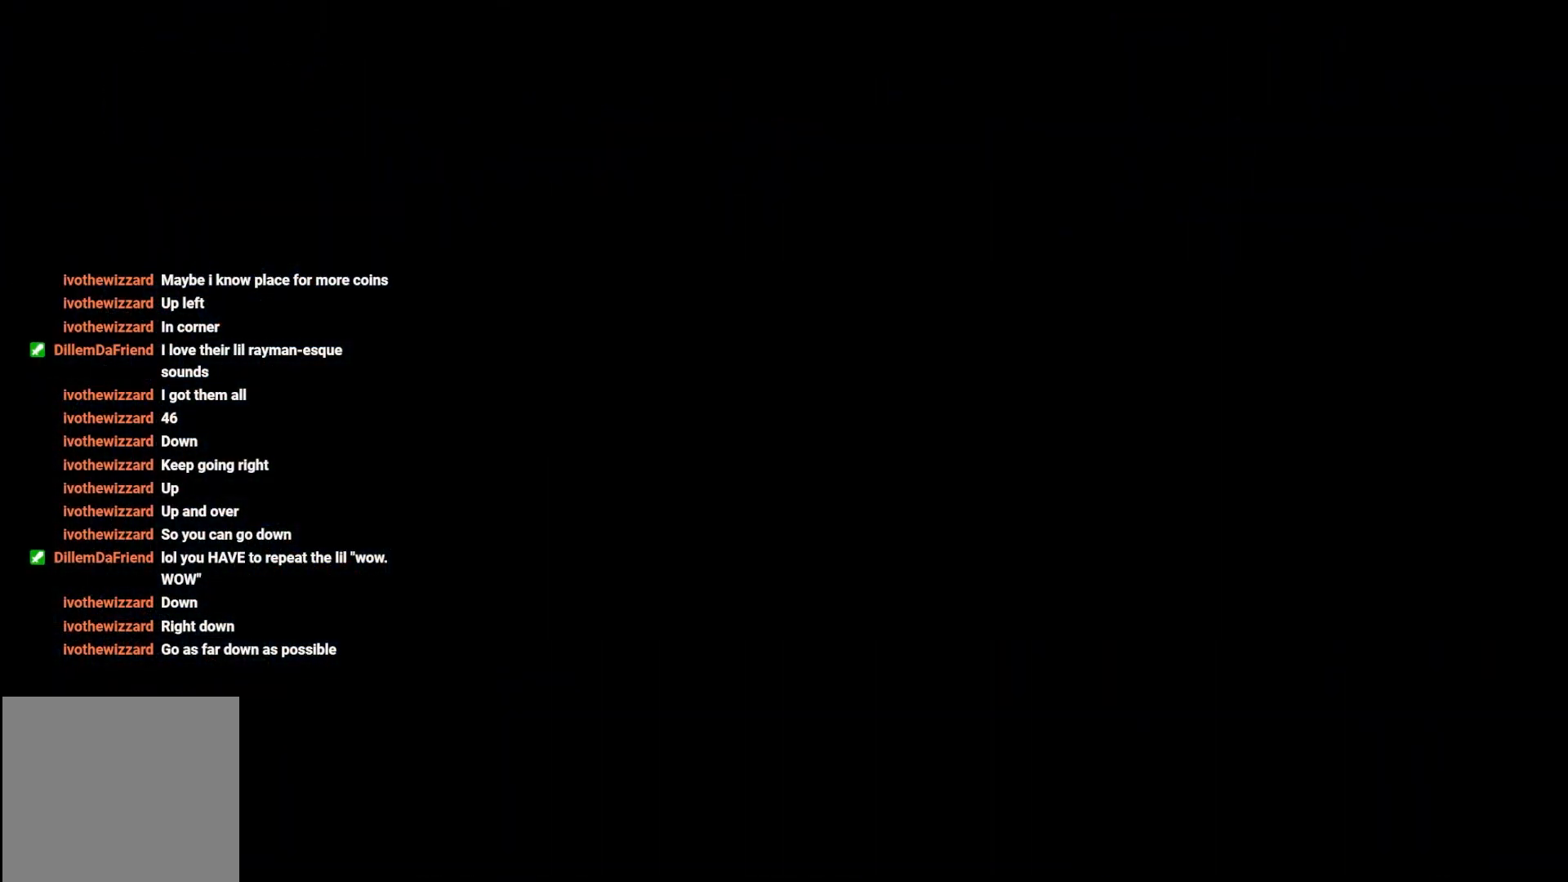
{"buttons": [], "left_stick": "center", "right_stick": "center", "events": []}
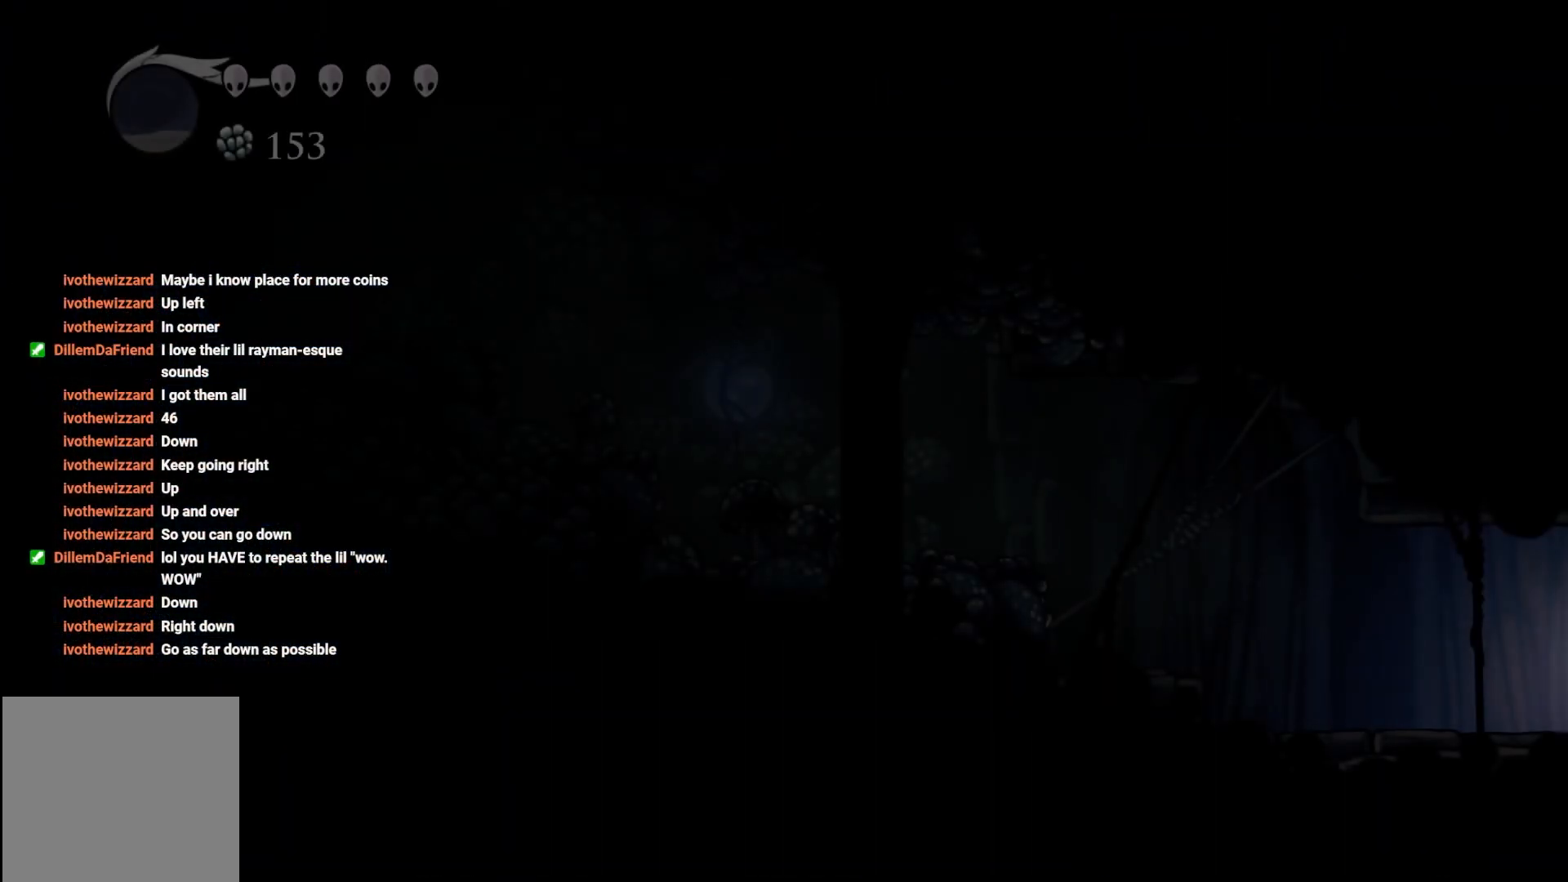
{"buttons": [], "left_stick": "left", "right_stick": "center", "events": [[267, "left_stick", "left"]]}
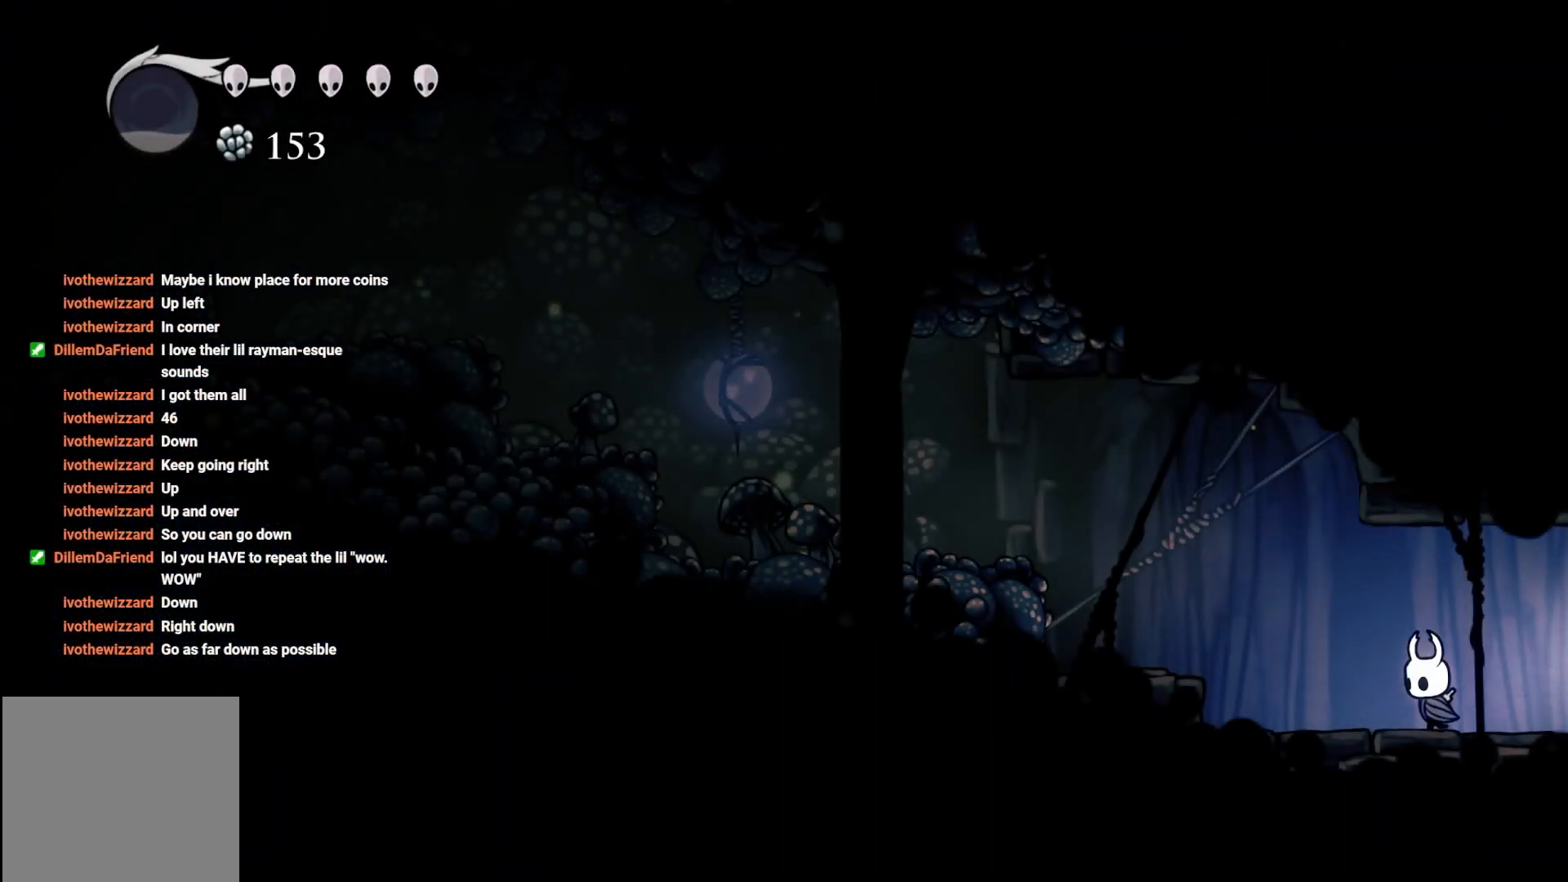
{"buttons": ["A", "R2"], "left_stick": "left", "right_stick": "center", "events": [[217, "A", "down"], [483, "R2", "down"]]}
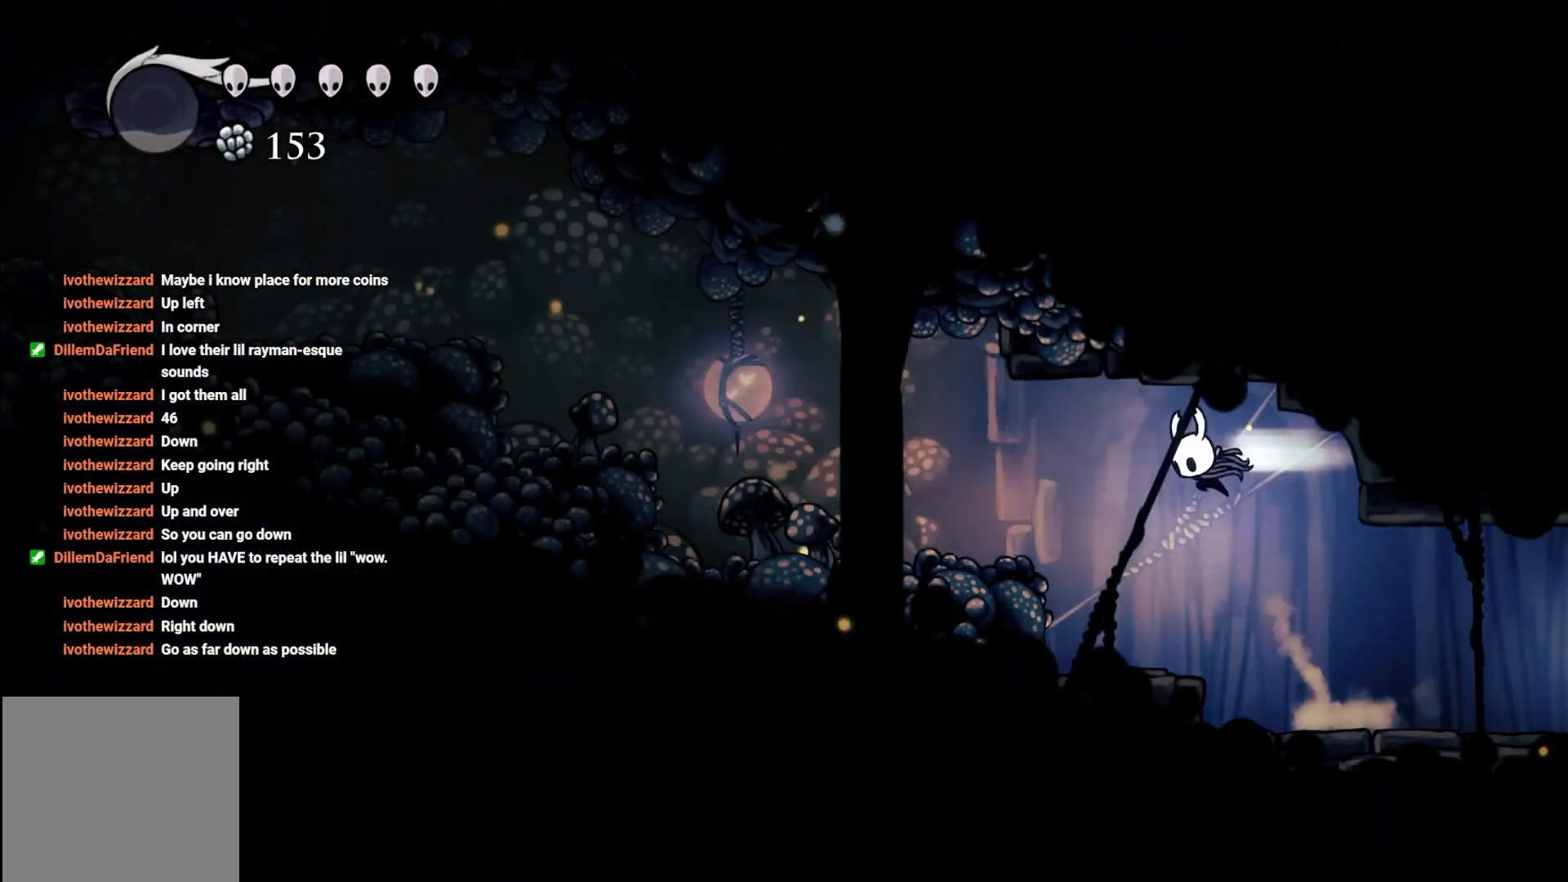
{"buttons": [], "left_stick": "left", "right_stick": "center", "events": [[283, "R2", "up"], [400, "A", "up"]]}
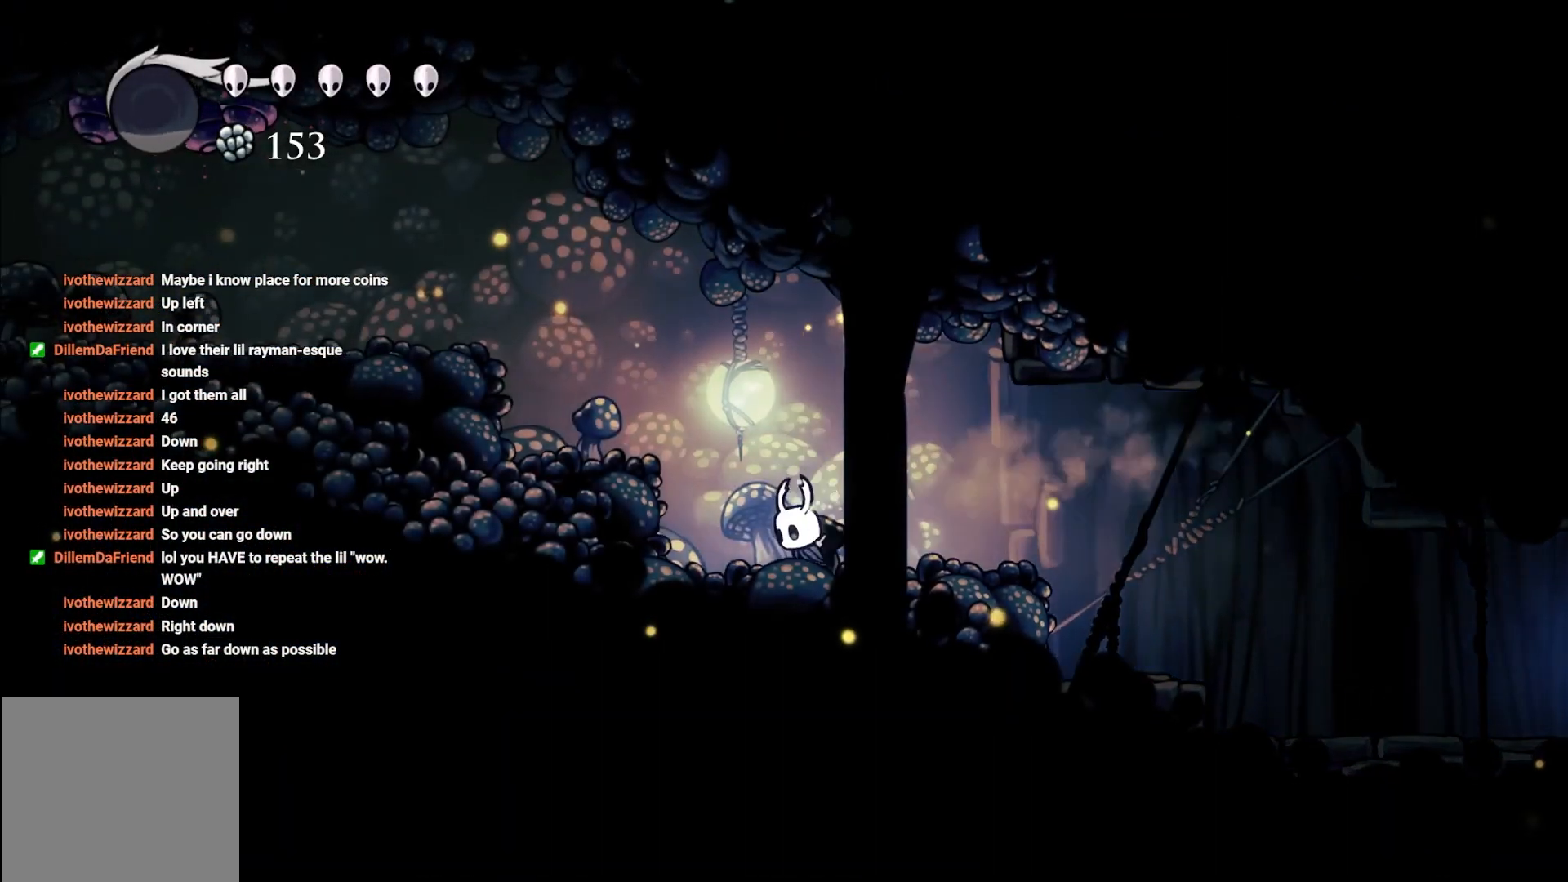
{"buttons": ["A", "R2"], "left_stick": "left", "right_stick": "center", "events": [[50, "A", "down"], [233, "R2", "down"]]}
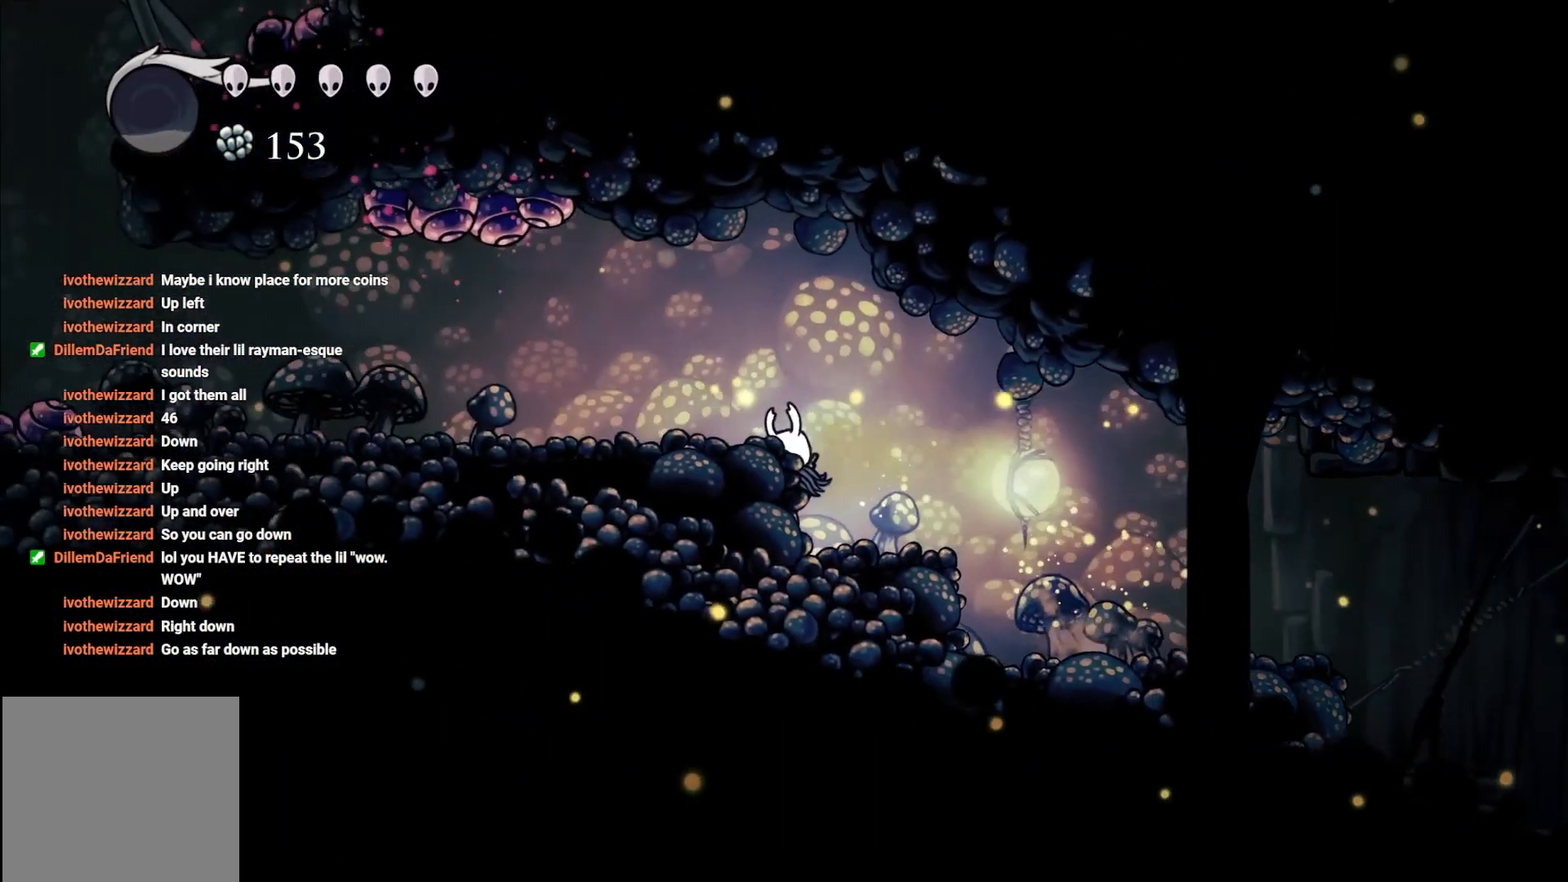
{"buttons": ["A"], "left_stick": "left", "right_stick": "center", "events": [[117, "A", "up"], [117, "R2", "up"], [150, "left_stick", "up-left"], [183, "A", "down"], [383, "left_stick", "left"]]}
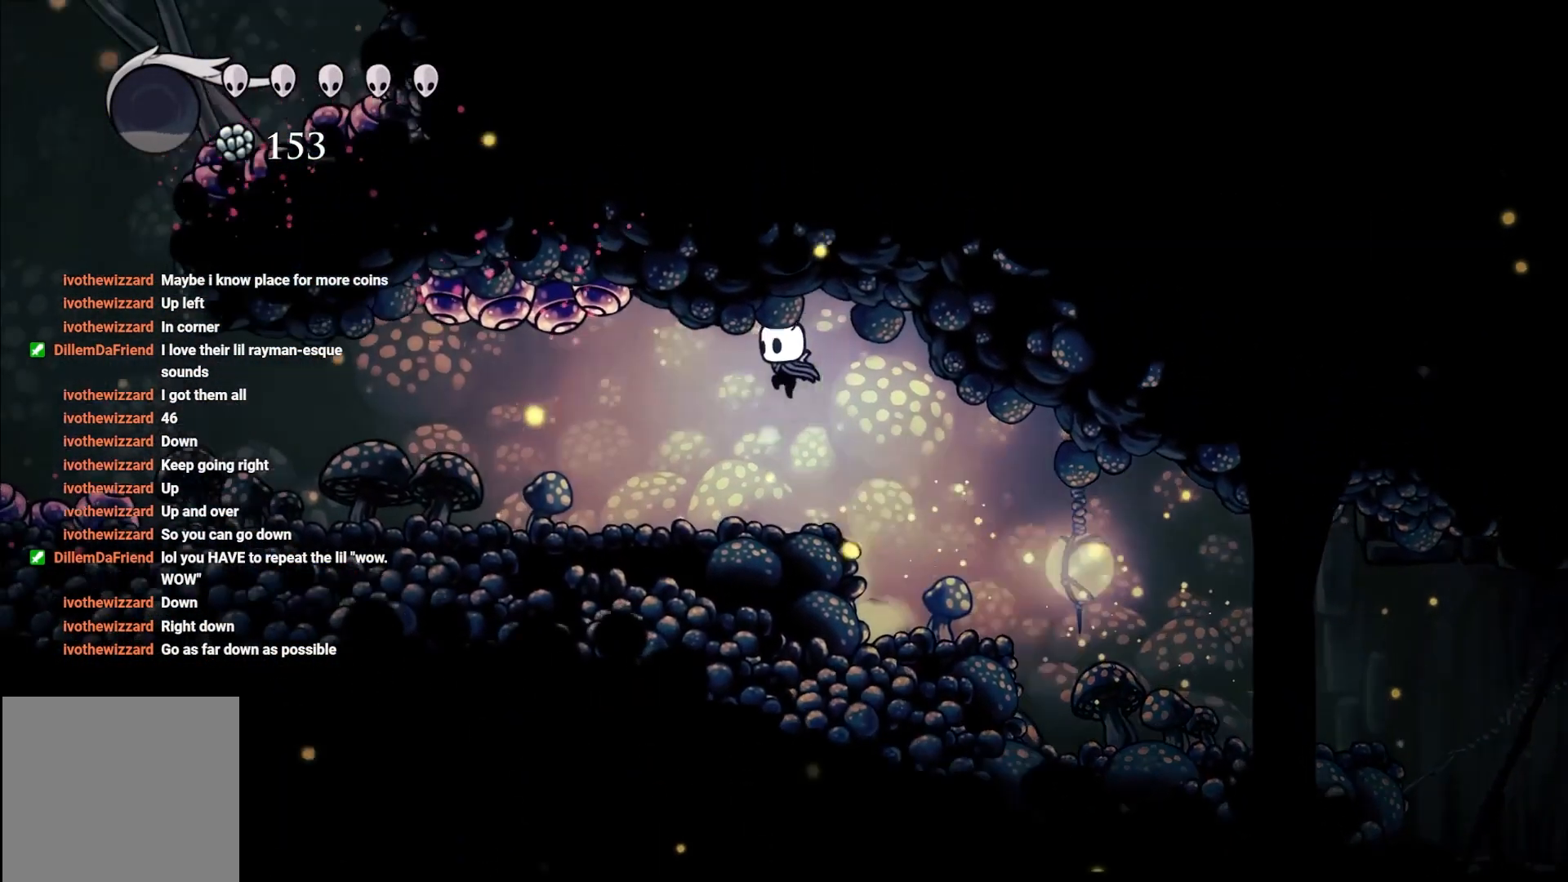
{"buttons": [], "left_stick": "left", "right_stick": "center", "events": [[17, "R2", "down"], [83, "A", "up"], [283, "R2", "up"]]}
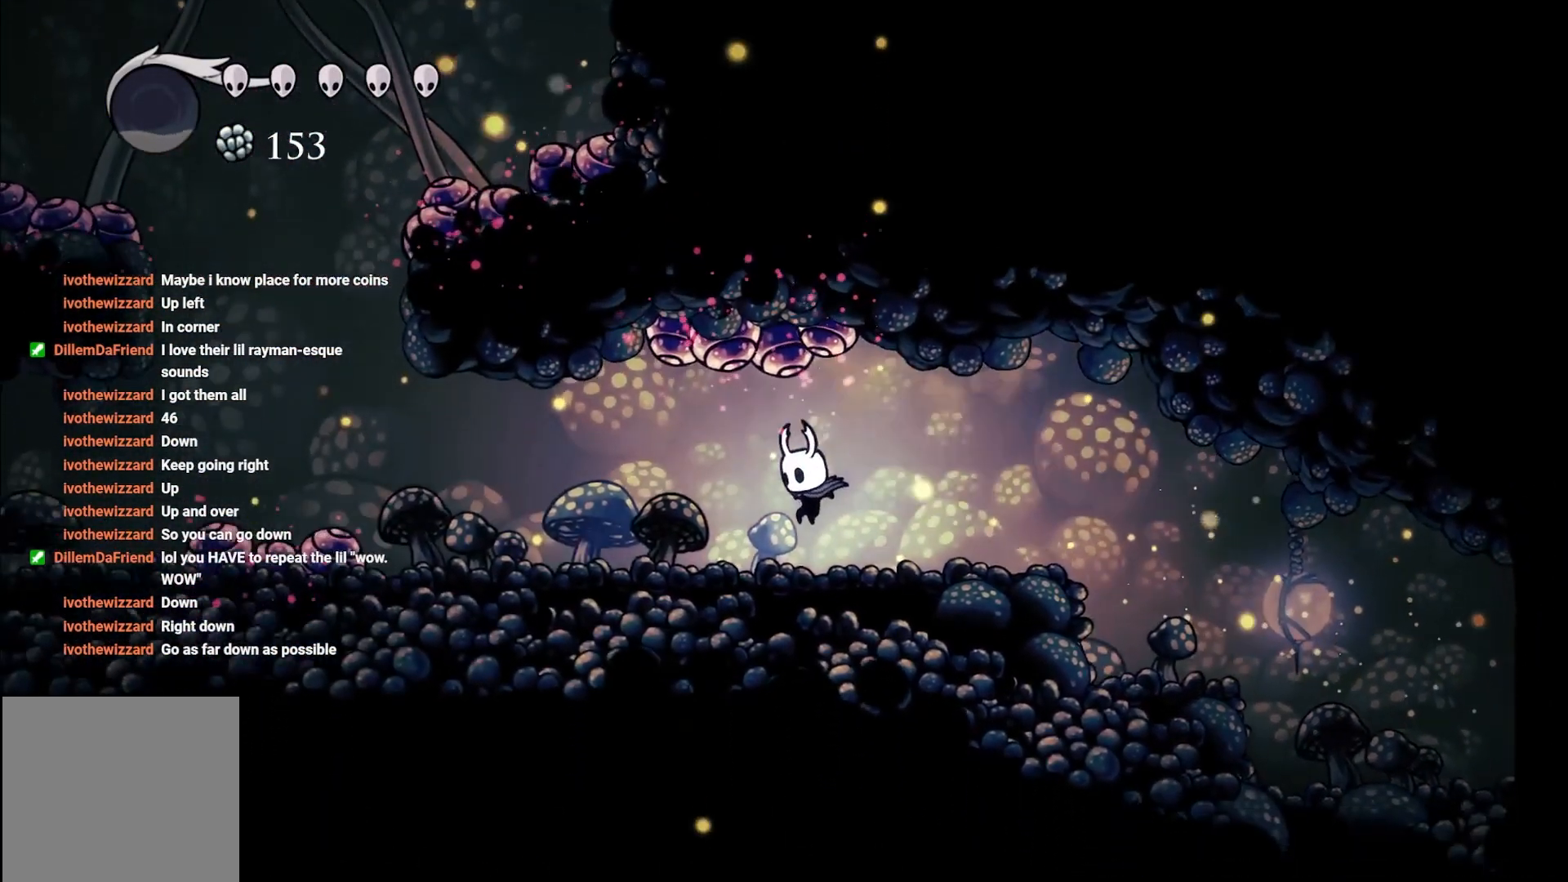
{"buttons": ["A"], "left_stick": "left", "right_stick": "center", "events": [[83, "R2", "down"], [317, "R2", "up"], [433, "A", "down"]]}
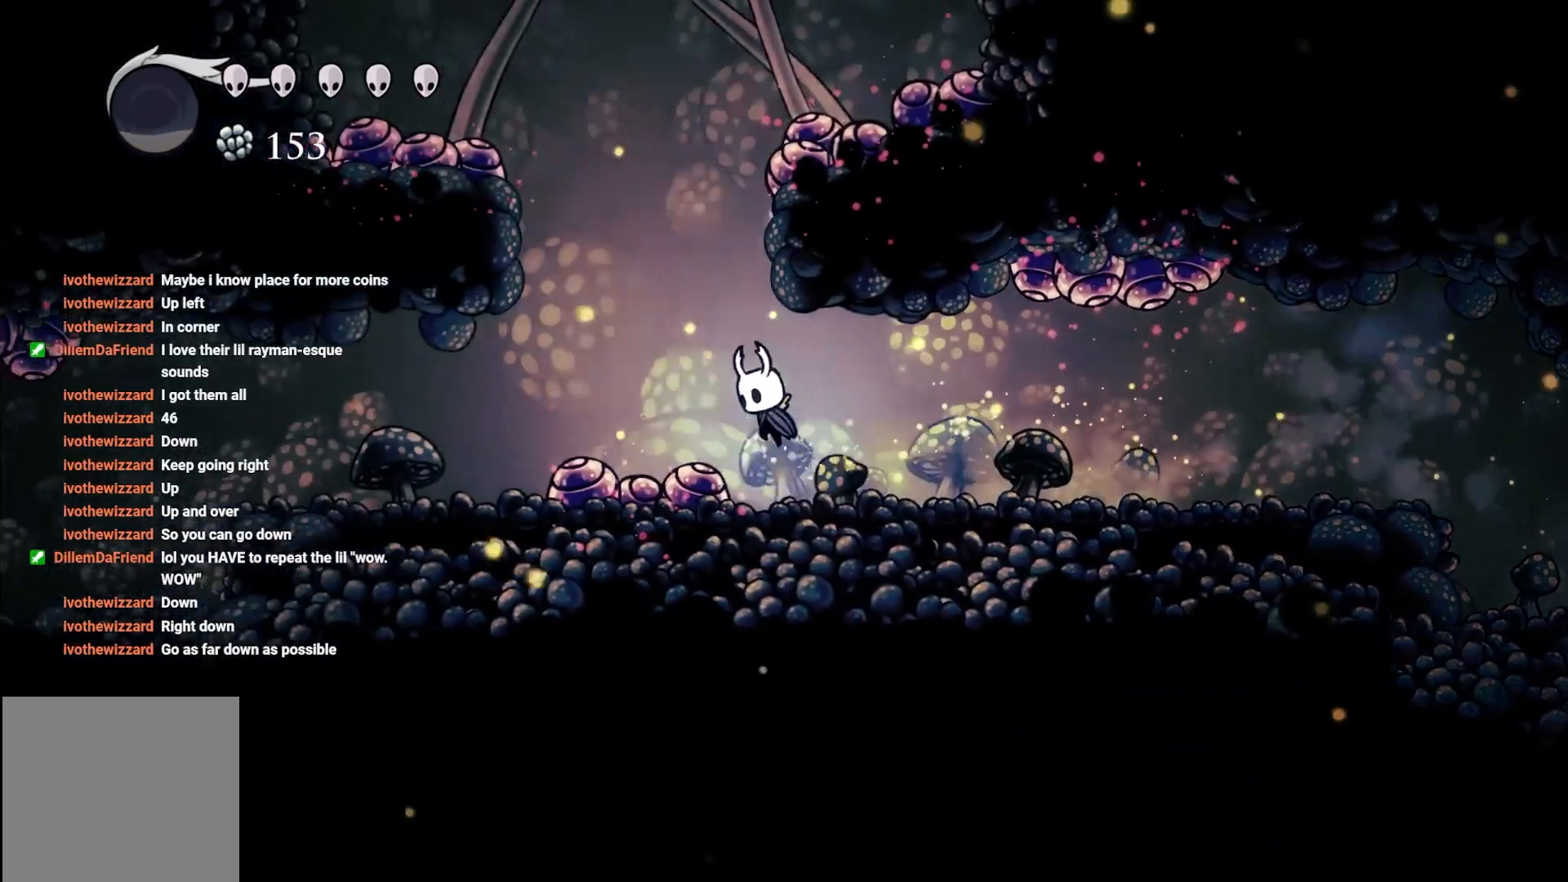
{"buttons": ["A"], "left_stick": "up-left", "right_stick": "center", "events": [[100, "A", "up"], [467, "A", "down"], [467, "left_stick", "up-left"]]}
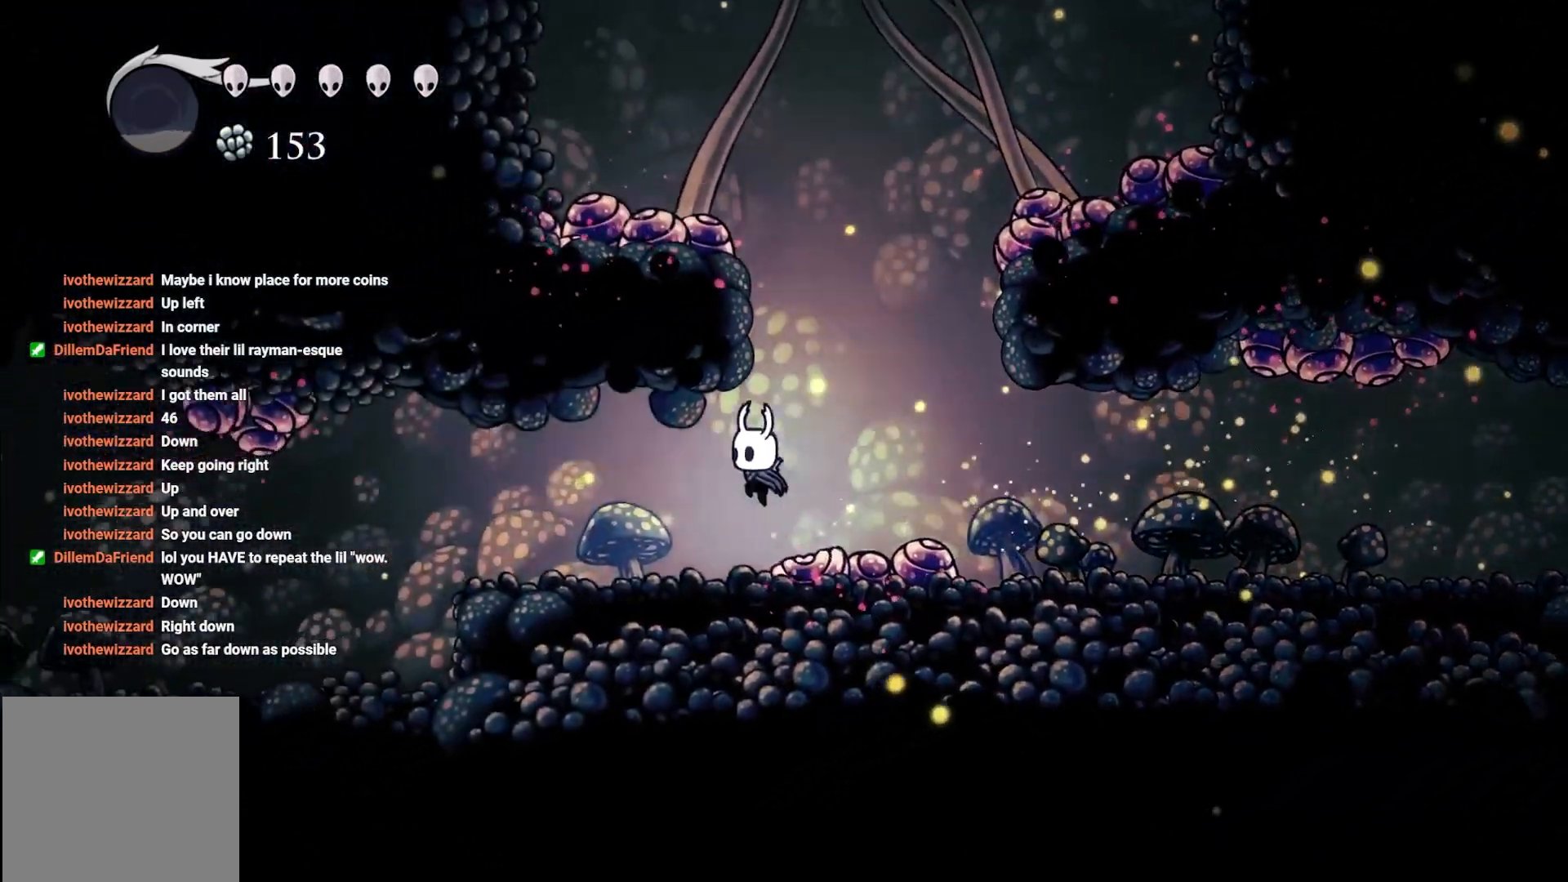
{"buttons": ["X"], "left_stick": "down", "right_stick": "center", "events": [[67, "left_stick", "up-right"], [300, "A", "up"], [417, "X", "down"], [417, "left_stick", "down"]]}
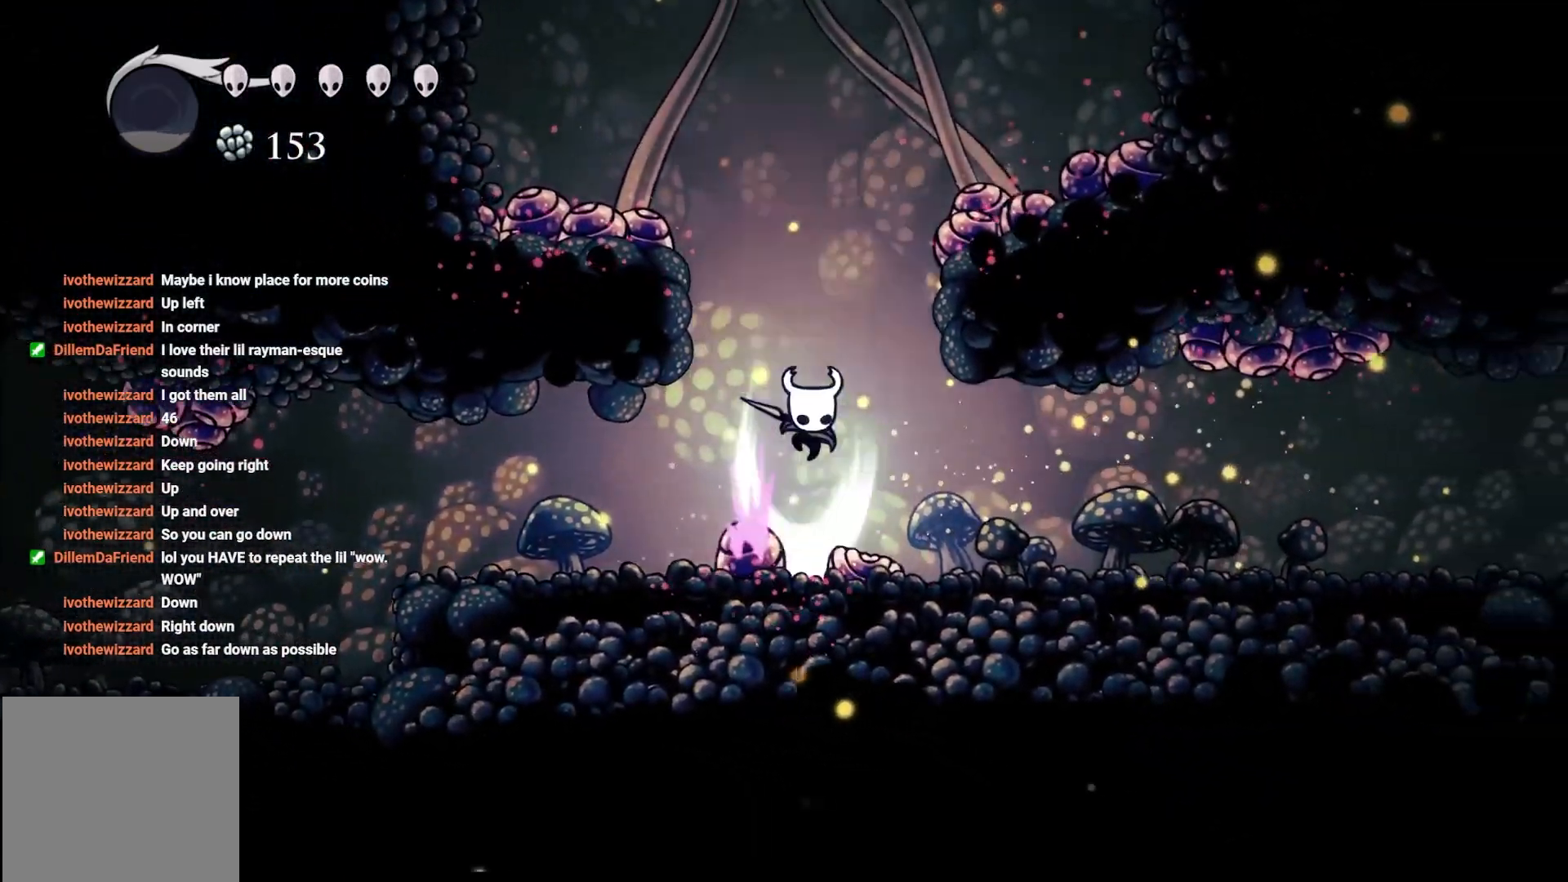
{"buttons": [], "left_stick": "left", "right_stick": "center", "events": [[267, "X", "up"], [467, "left_stick", "left"]]}
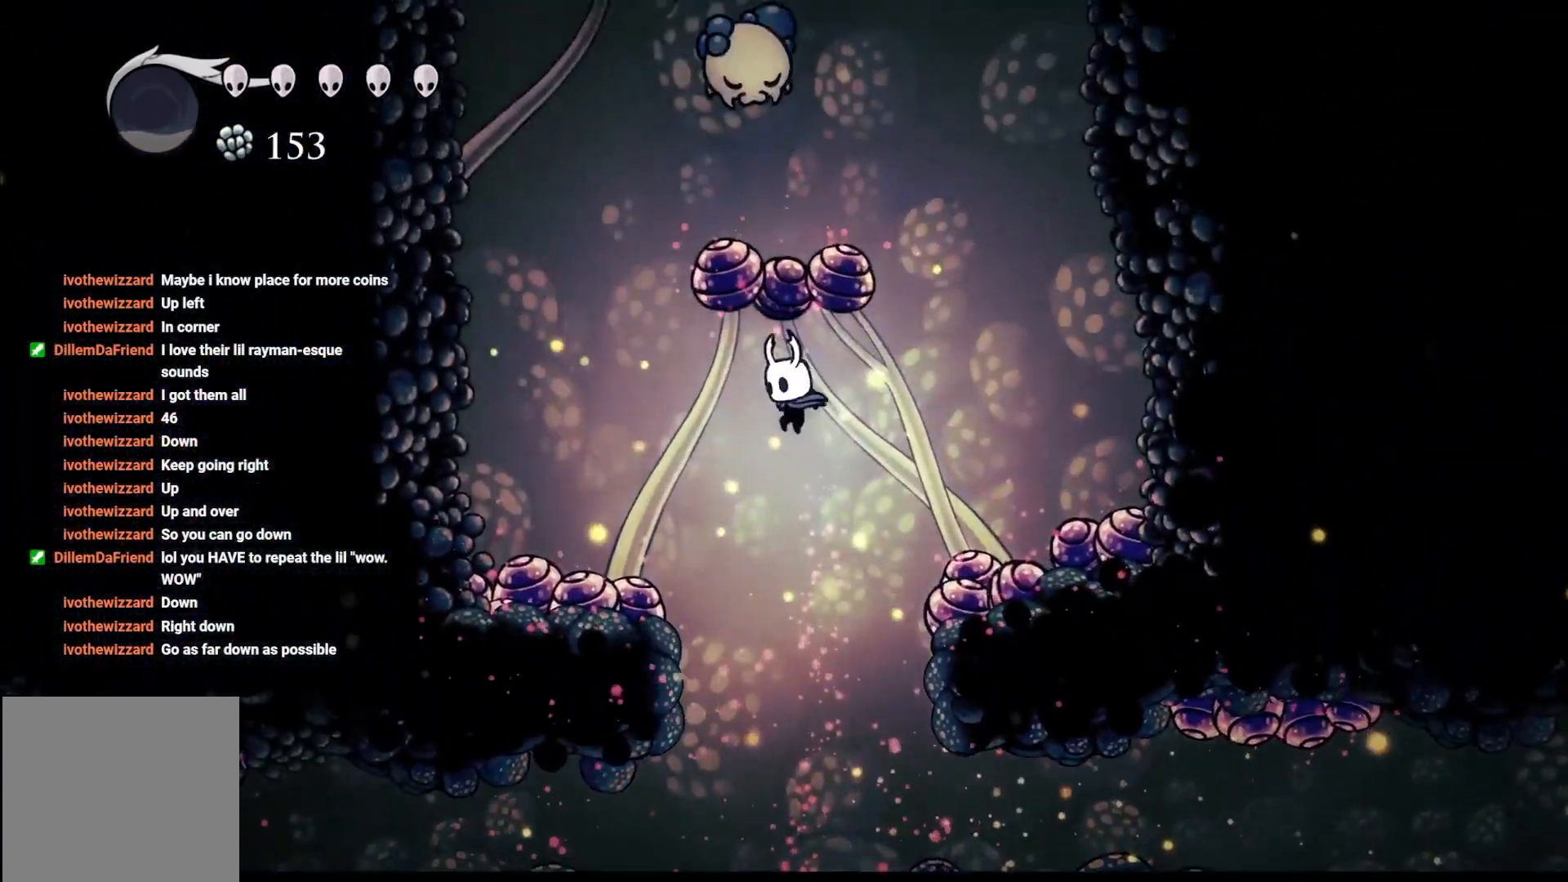
{"buttons": [], "left_stick": "up-left", "right_stick": "center", "events": [[17, "left_stick", "up-left"], [50, "X", "down"], [250, "X", "up"]]}
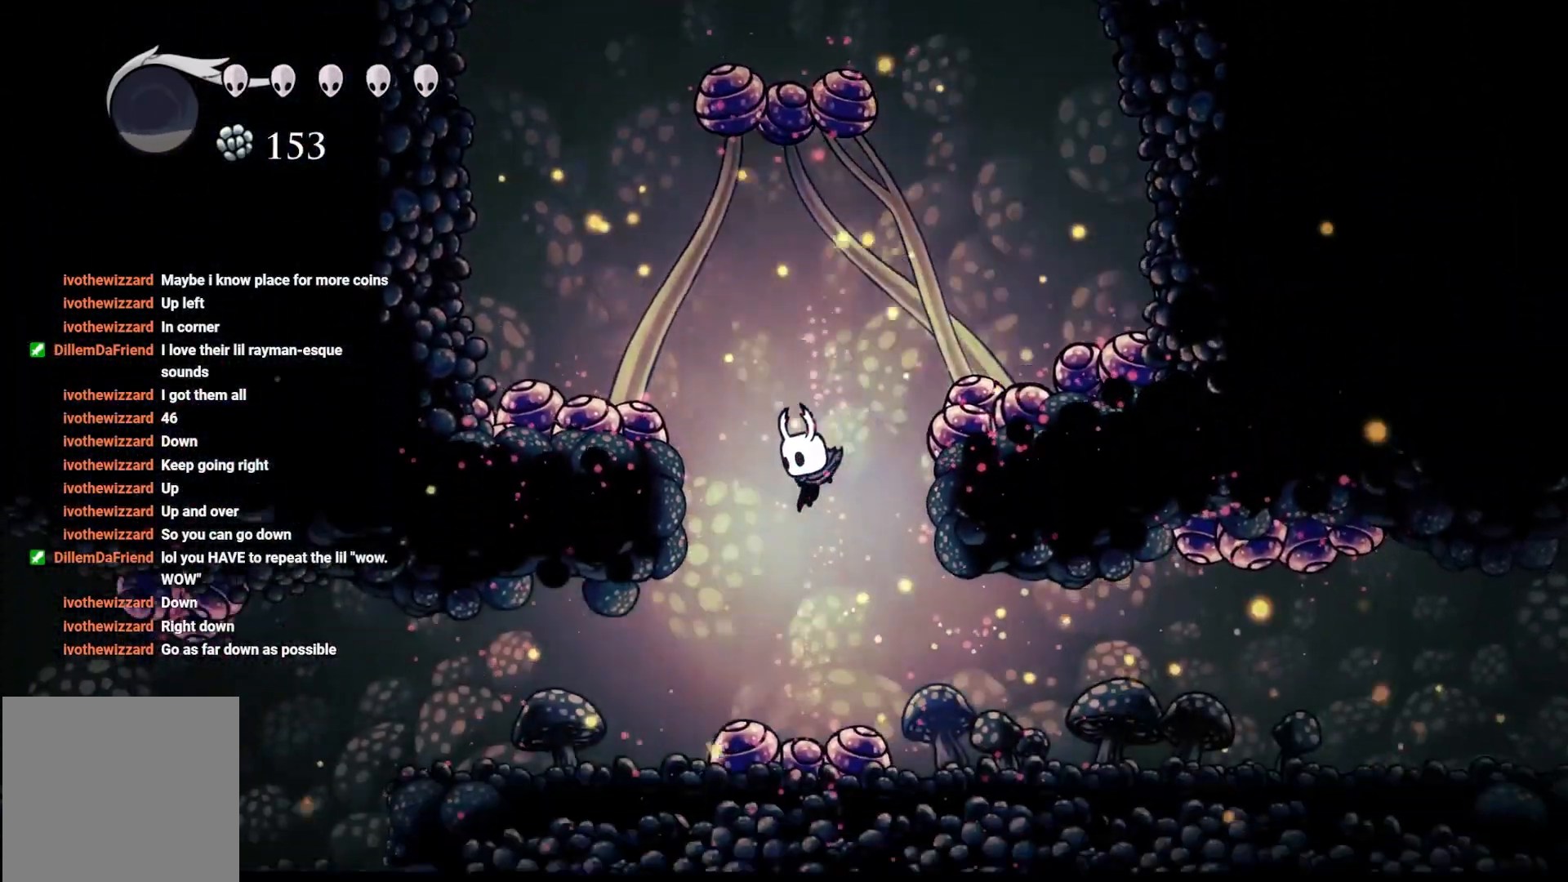
{"buttons": [], "left_stick": "down", "right_stick": "center", "events": [[17, "left_stick", "up-right"], [117, "left_stick", "center"], [217, "A", "down"], [367, "left_stick", "down"], [467, "A", "up"]]}
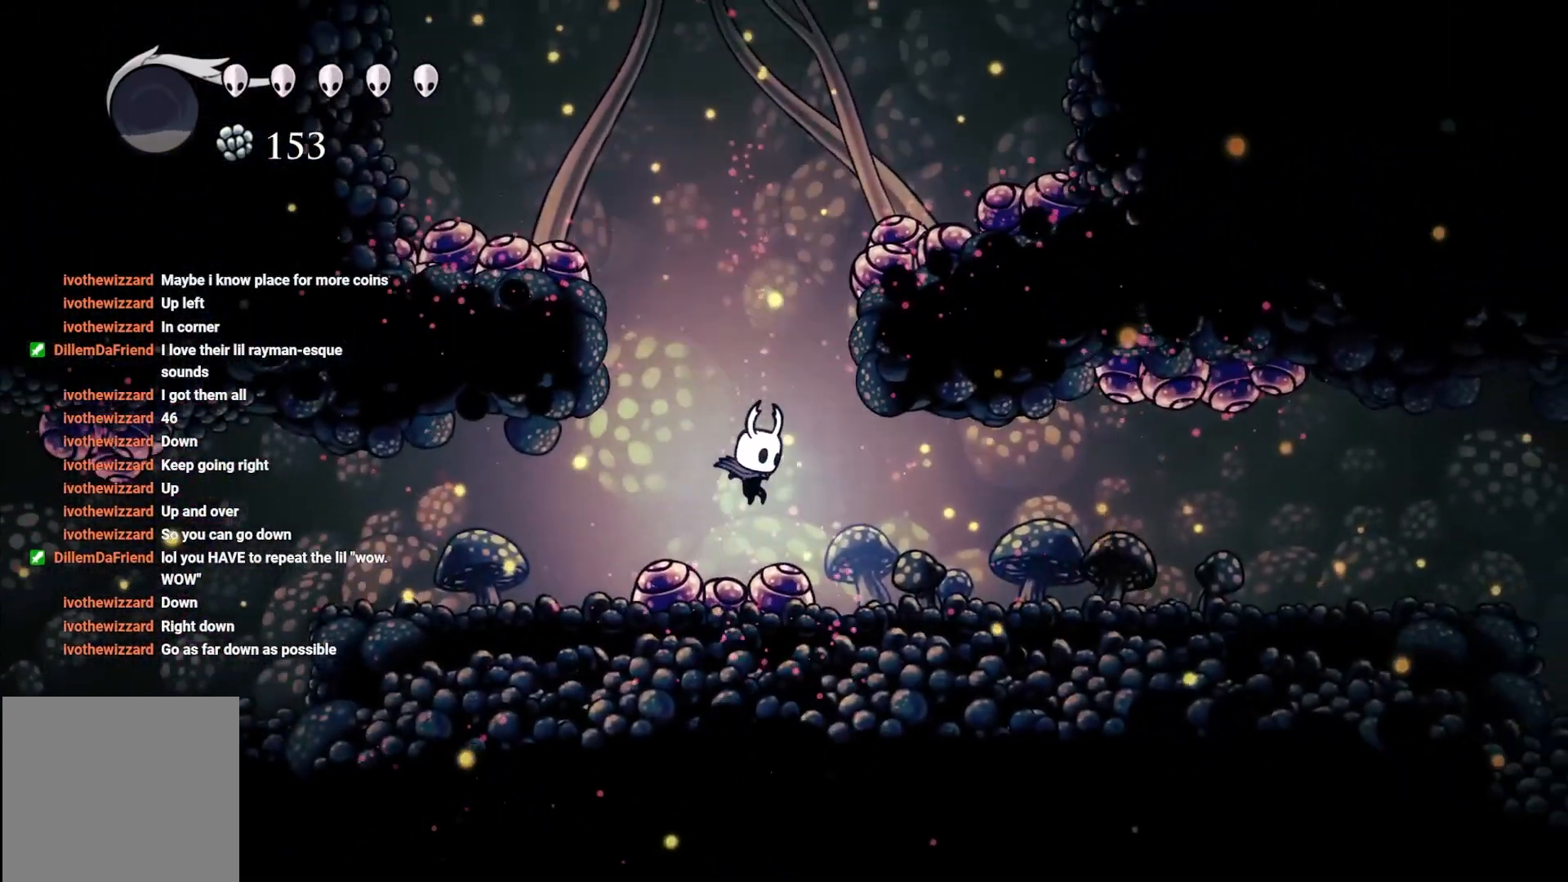
{"buttons": [], "left_stick": "right", "right_stick": "center", "events": [[50, "X", "down"], [283, "X", "up"], [350, "left_stick", "right"]]}
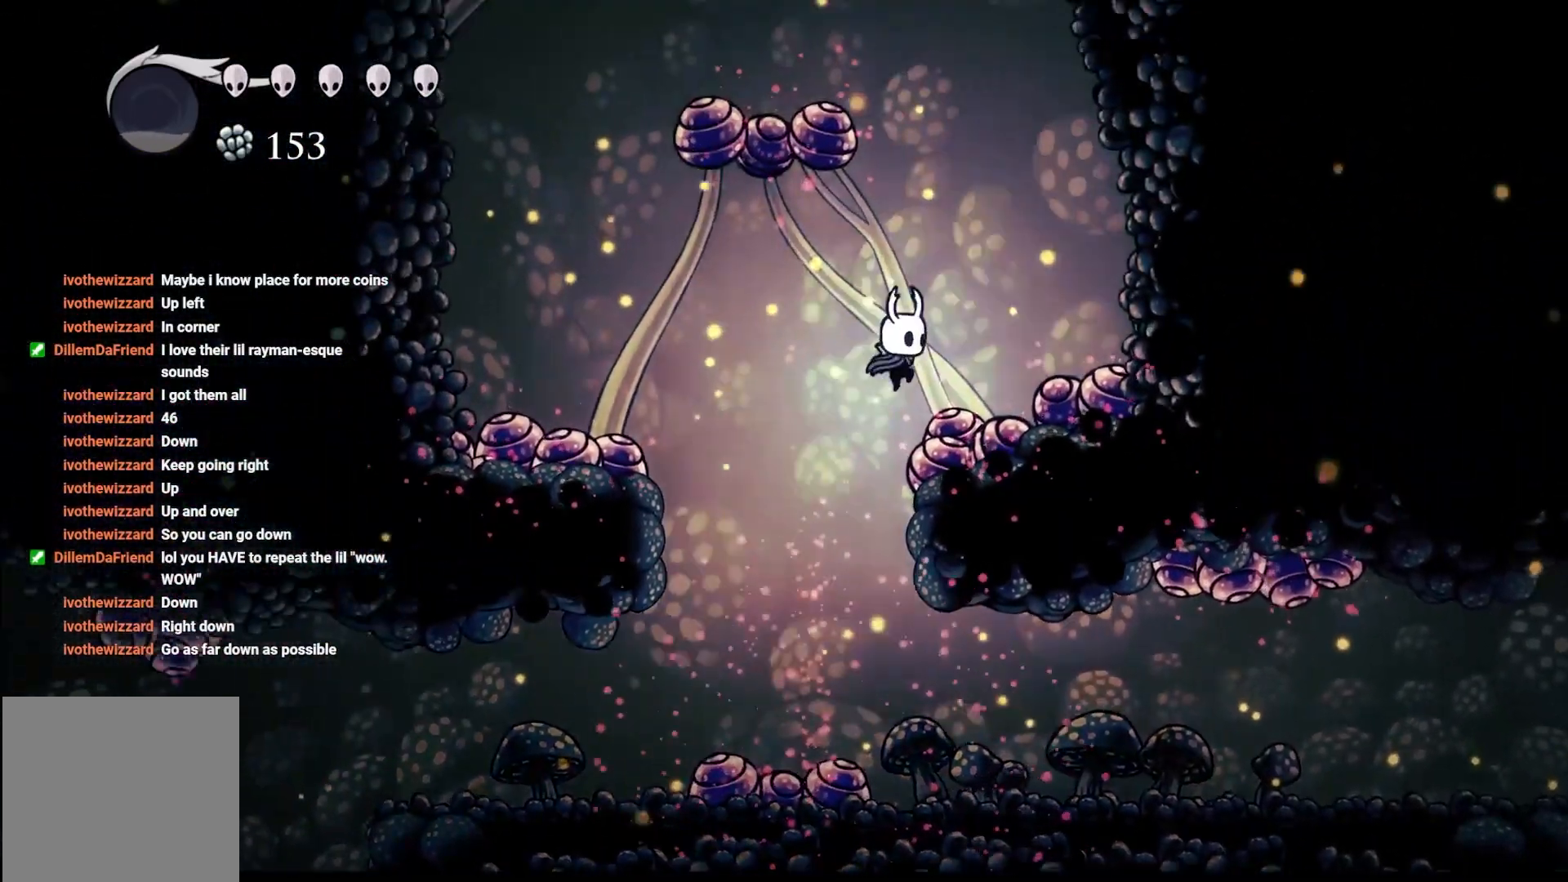
{"buttons": [], "left_stick": "down-left", "right_stick": "center", "events": [[167, "X", "down"], [167, "left_stick", "down"], [433, "X", "up"], [433, "left_stick", "down-left"]]}
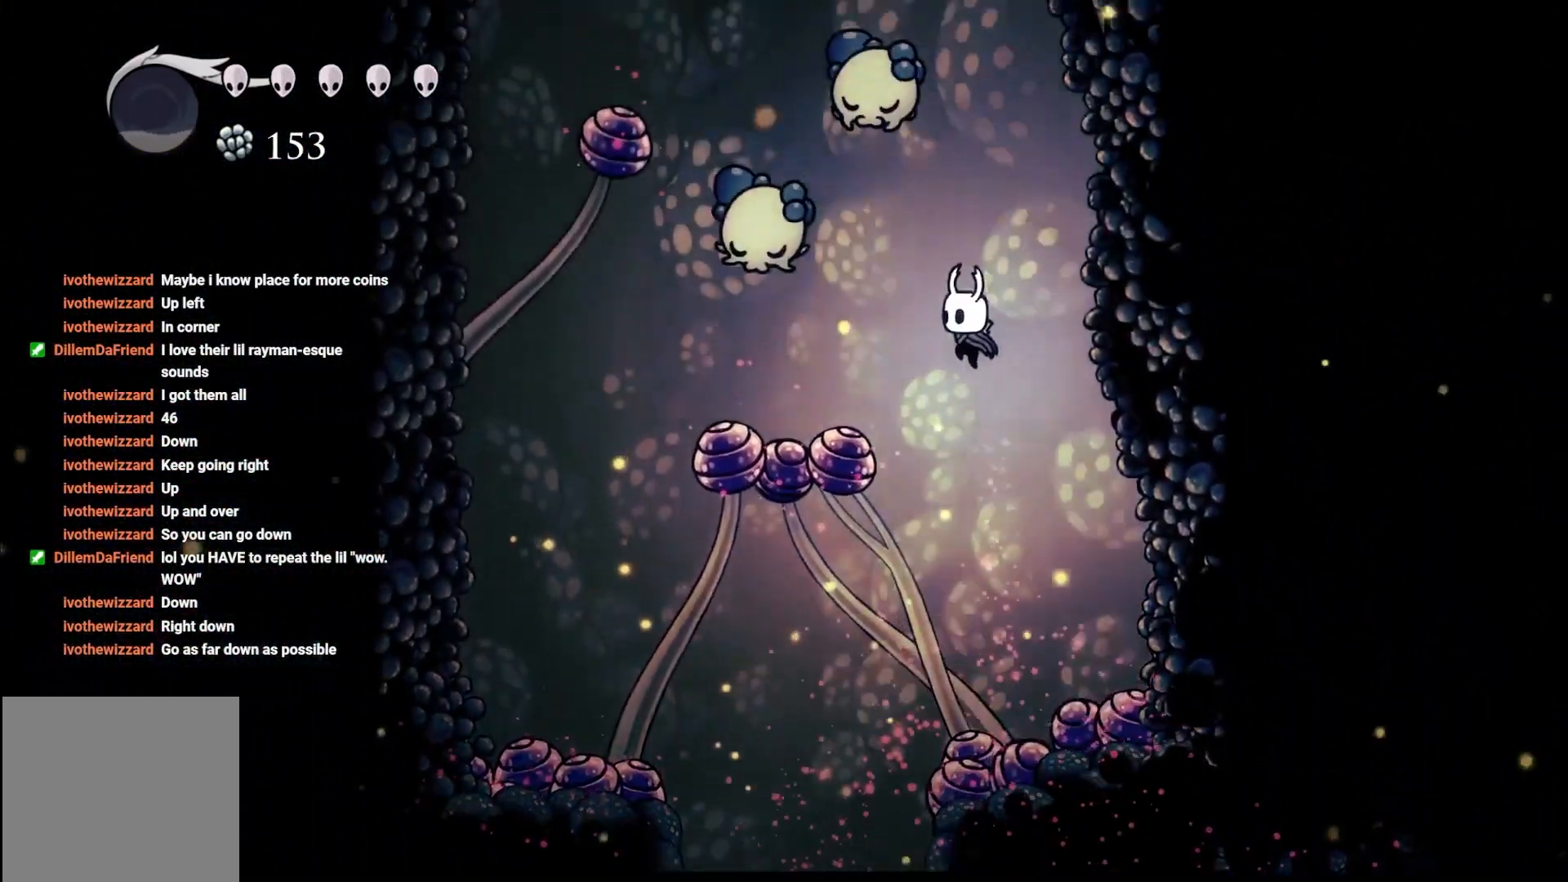
{"buttons": [], "left_stick": "up-left", "right_stick": "center", "events": [[217, "left_stick", "down"], [267, "X", "down"], [433, "X", "up"], [450, "left_stick", "up-left"]]}
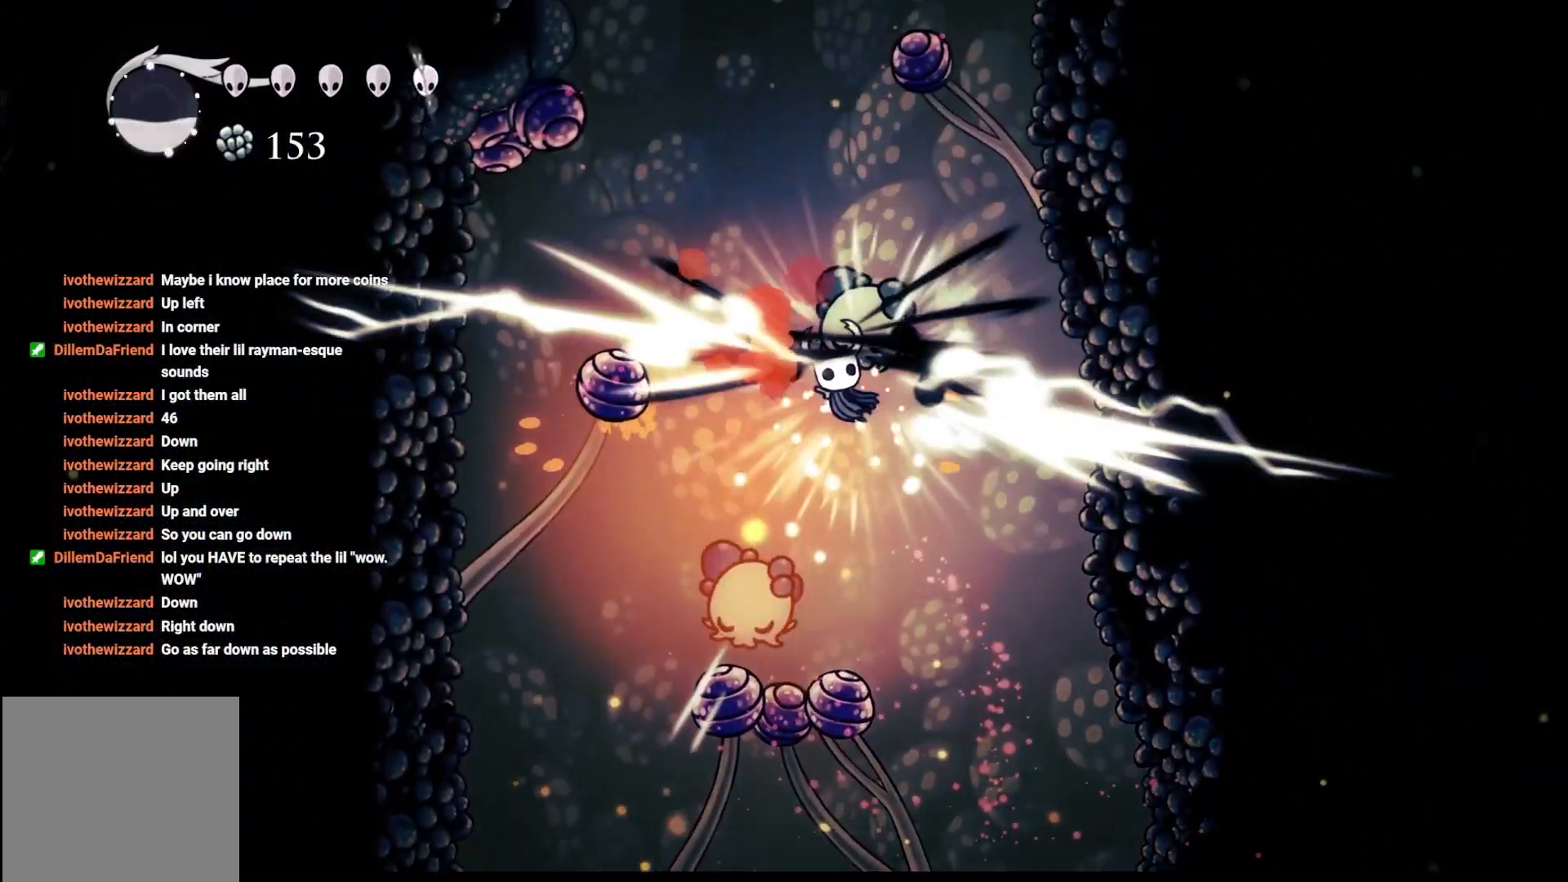
{"buttons": ["X"], "left_stick": "up", "right_stick": "center", "events": [[17, "X", "down"], [167, "X", "up"], [183, "left_stick", "up"], [250, "X", "down"], [400, "X", "up"], [467, "X", "down"]]}
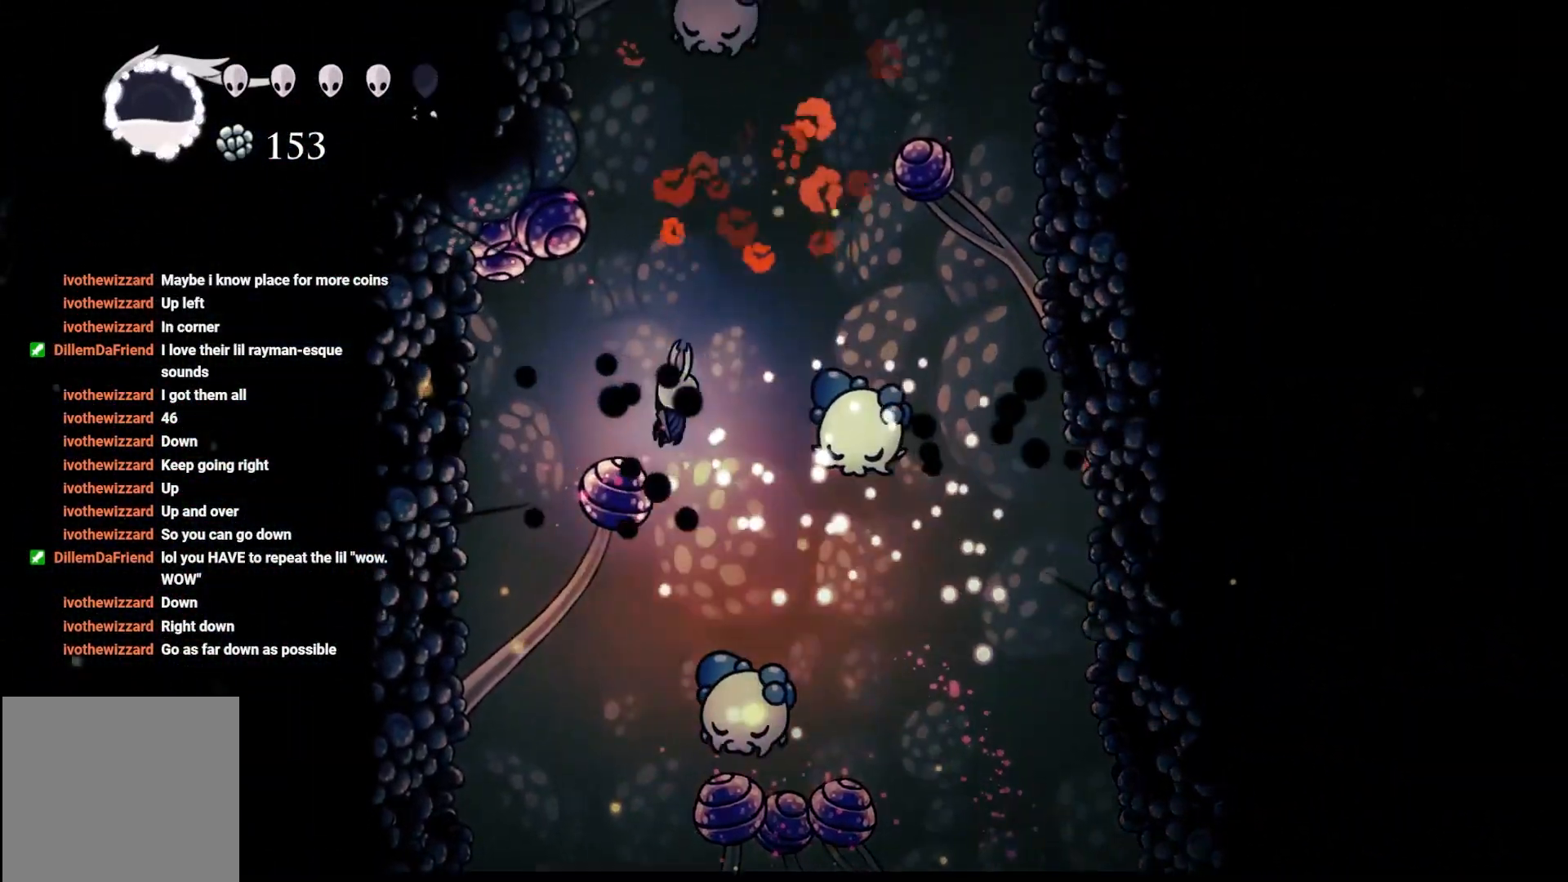
{"buttons": ["X"], "left_stick": "down", "right_stick": "center", "events": [[33, "left_stick", "up-right"], [100, "X", "up"], [200, "X", "down"], [367, "X", "up"], [450, "X", "down"], [500, "left_stick", "down"]]}
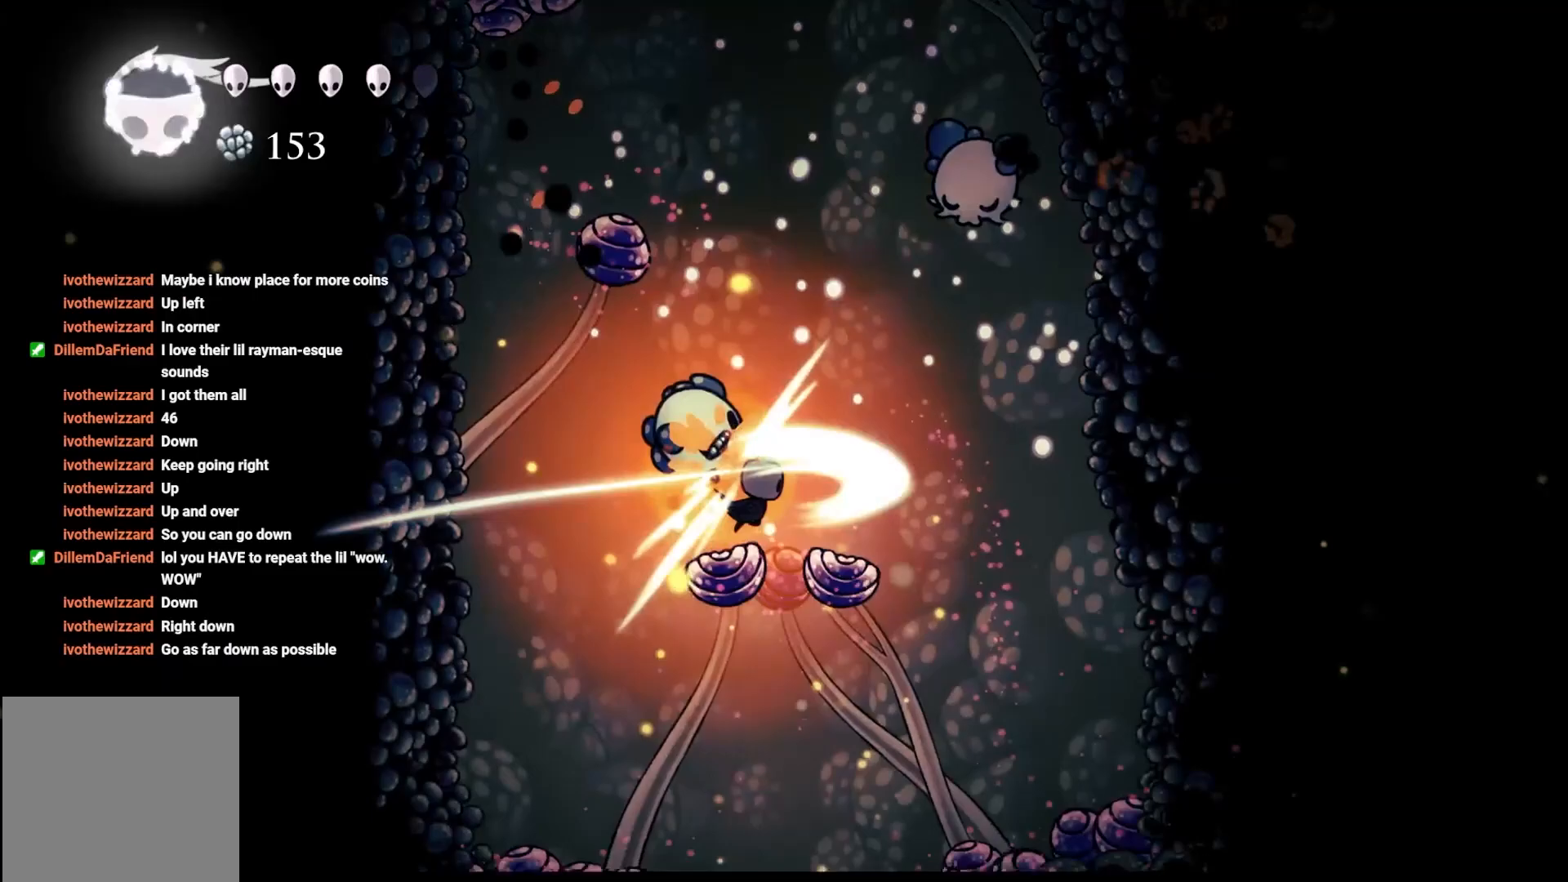
{"buttons": ["X"], "left_stick": "up-right", "right_stick": "center", "events": [[67, "X", "up"], [183, "X", "down"], [317, "X", "up"], [317, "left_stick", "up"], [450, "left_stick", "up-right"], [483, "X", "down"]]}
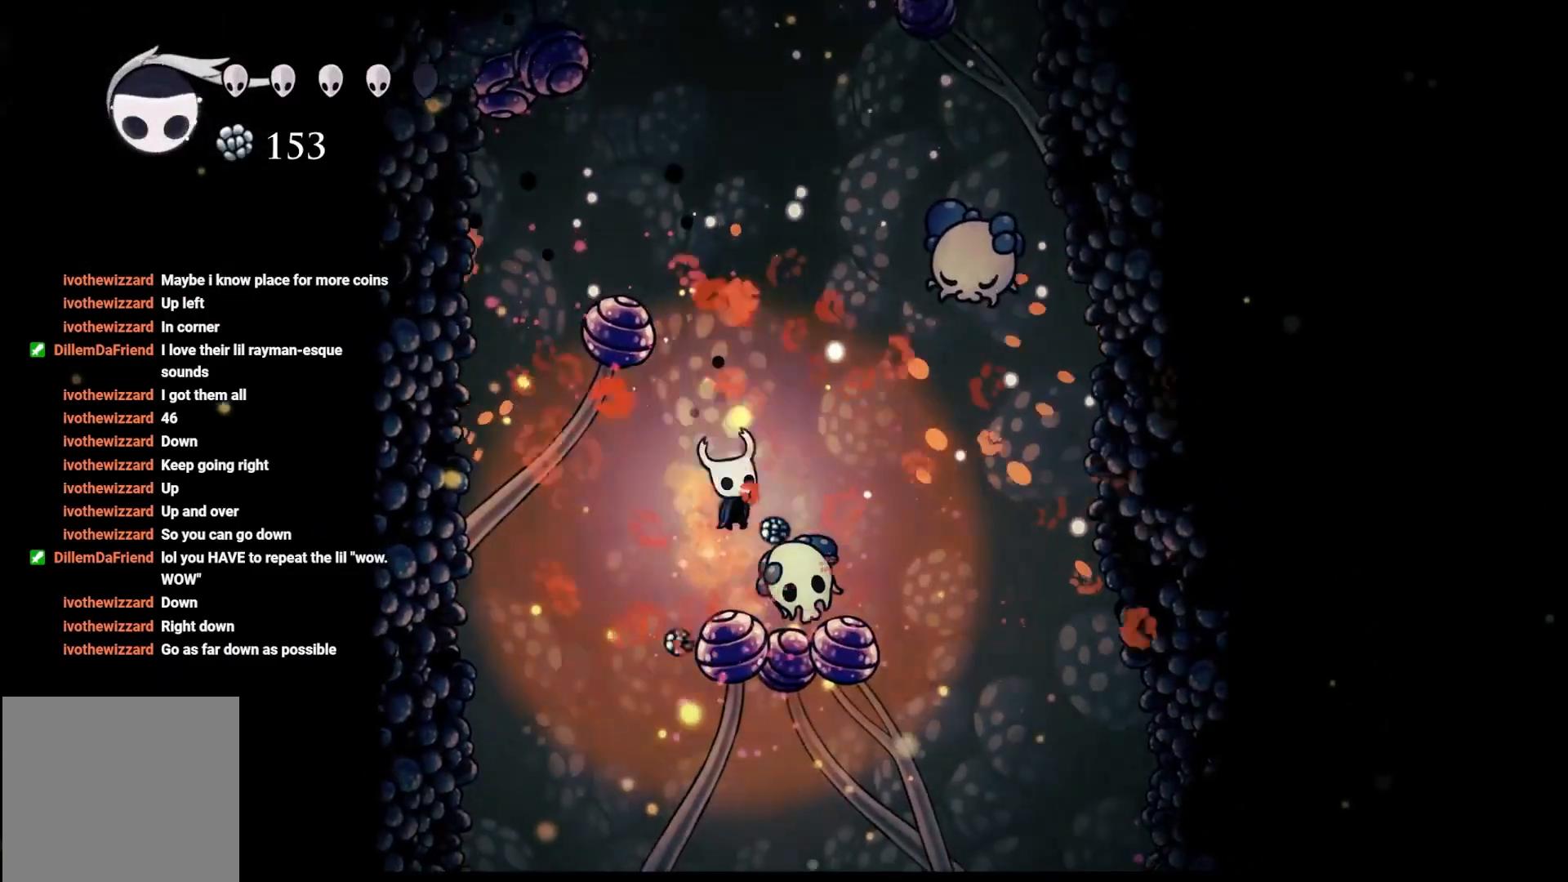
{"buttons": ["A"], "left_stick": "up-left", "right_stick": "center", "events": [[183, "X", "up"], [217, "left_stick", "up-left"], [300, "X", "down"], [350, "left_stick", "up-right"], [417, "X", "up"], [467, "A", "down"], [483, "left_stick", "up-left"]]}
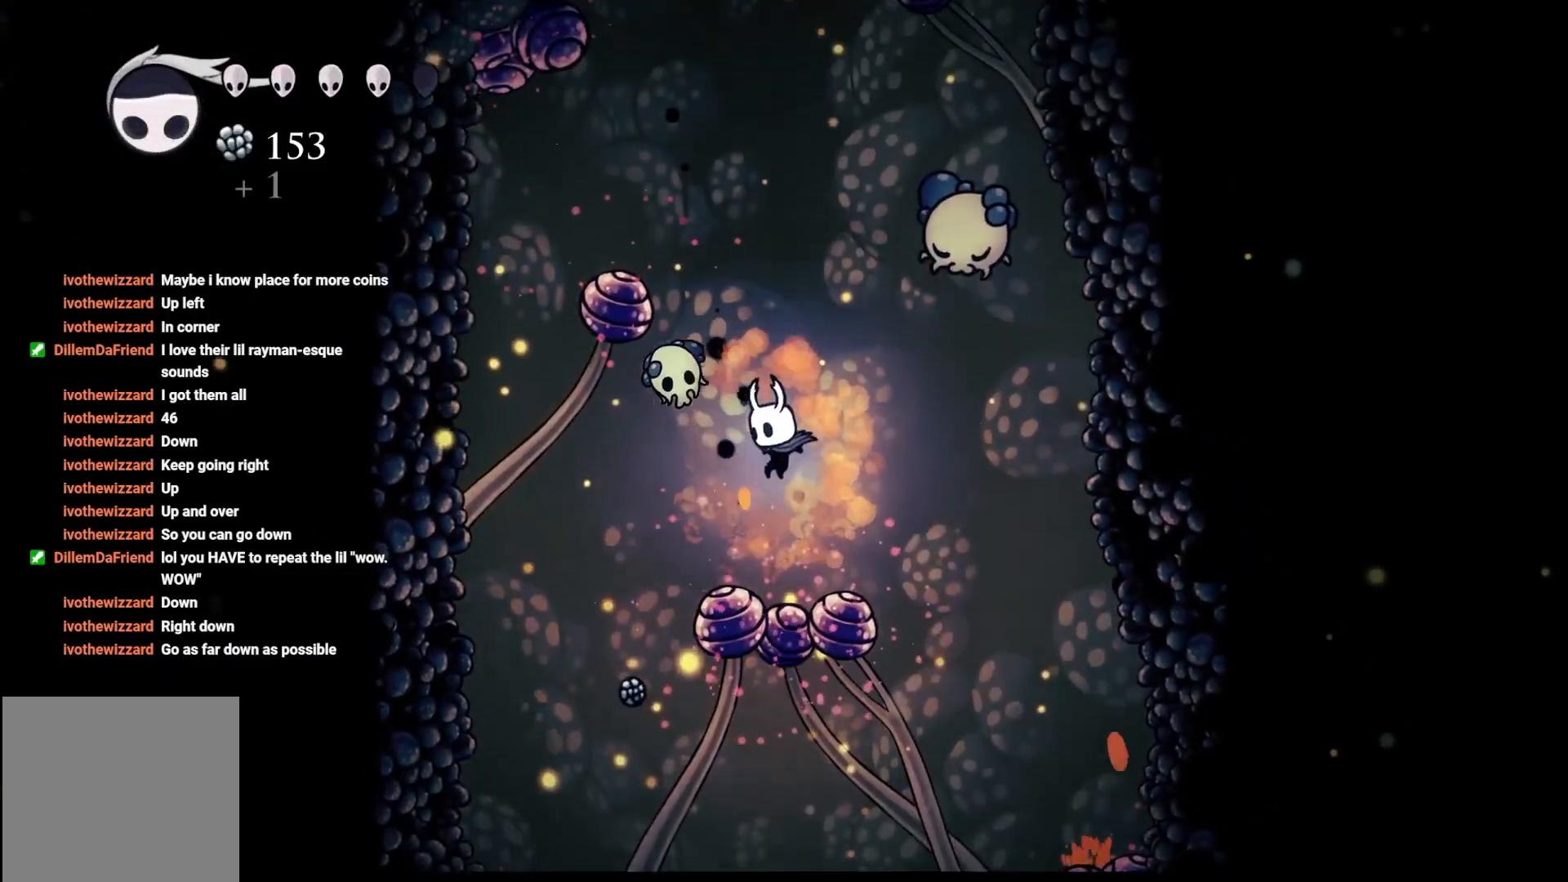
{"buttons": [], "left_stick": "right", "right_stick": "center", "events": [[67, "left_stick", "down"], [117, "A", "up"], [183, "X", "down"], [383, "X", "up"], [400, "left_stick", "right"]]}
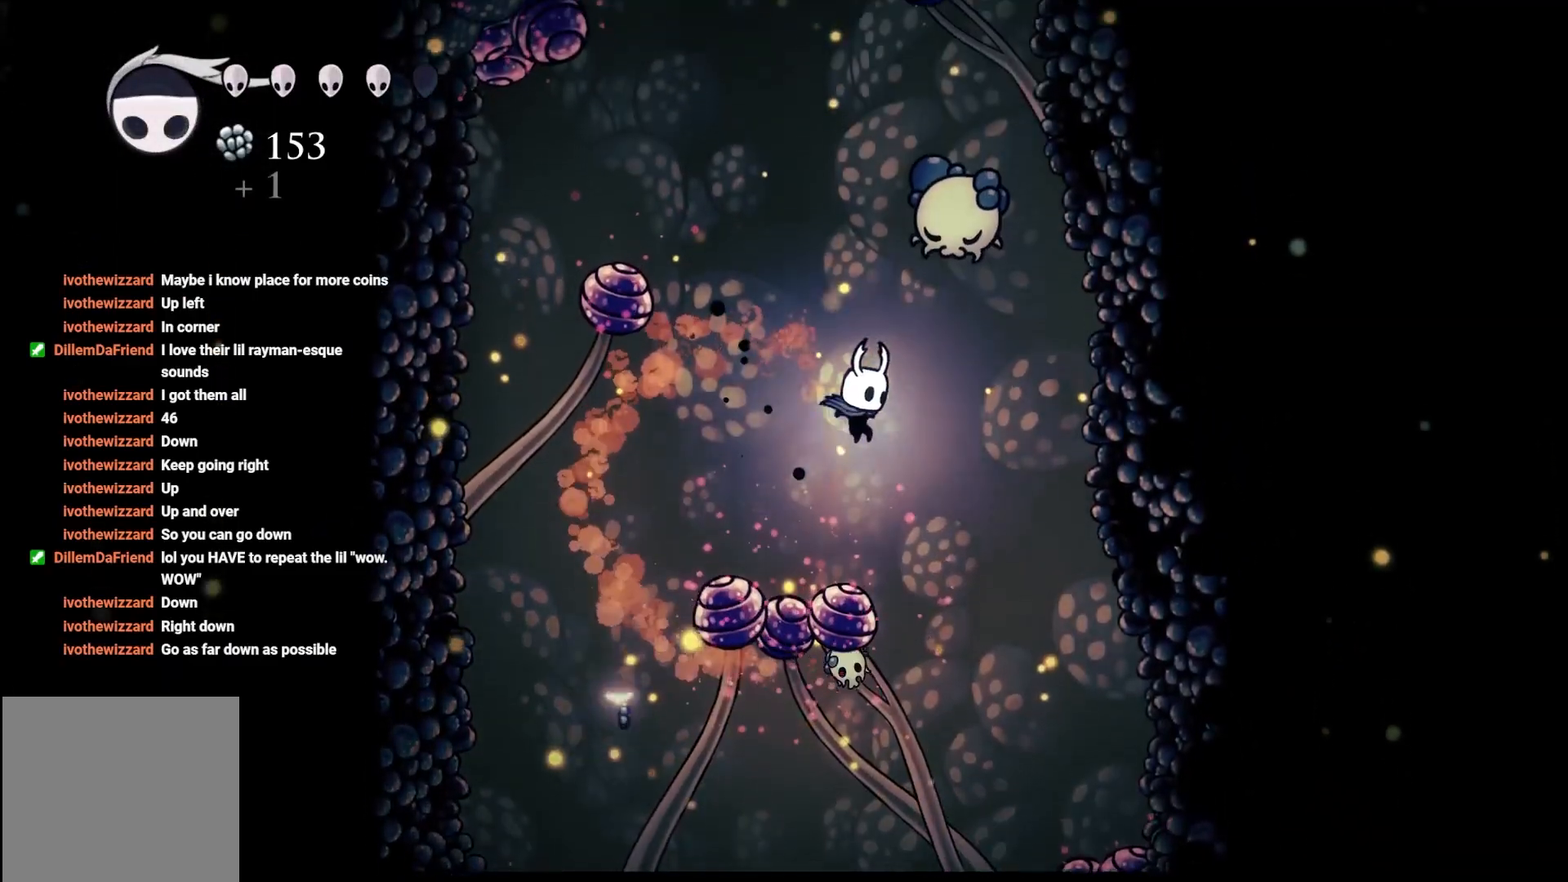
{"buttons": ["A"], "left_stick": "center", "right_stick": "center", "events": [[67, "X", "down"], [67, "left_stick", "up"], [217, "X", "up"], [433, "left_stick", "center"], [483, "A", "down"]]}
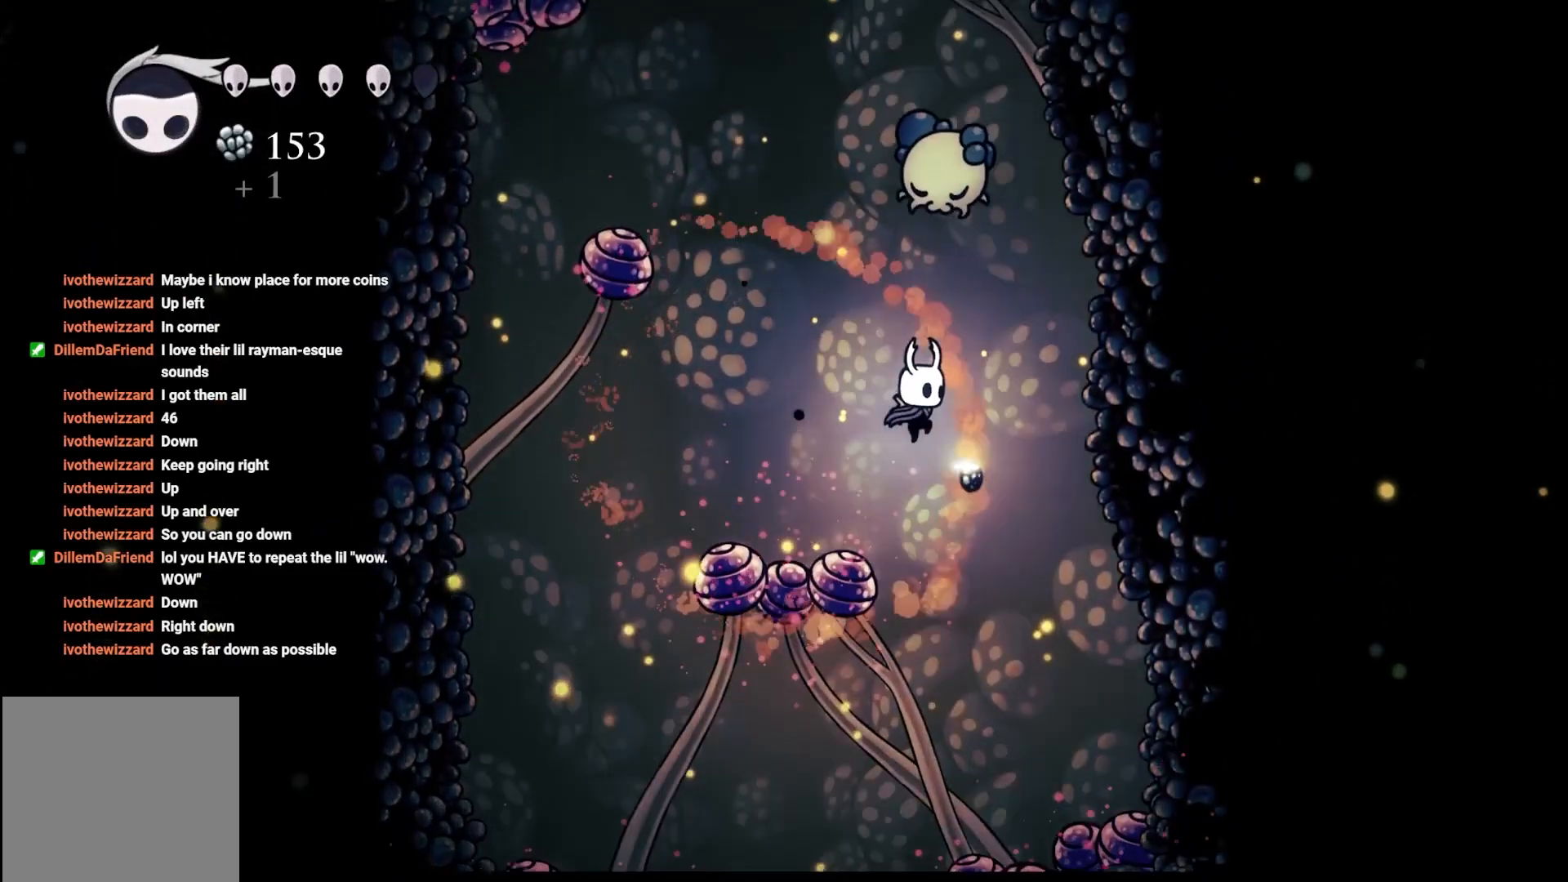
{"buttons": [], "left_stick": "up-left", "right_stick": "center", "events": [[67, "left_stick", "up"], [133, "A", "up"], [217, "X", "down"], [383, "X", "up"], [383, "left_stick", "up-left"]]}
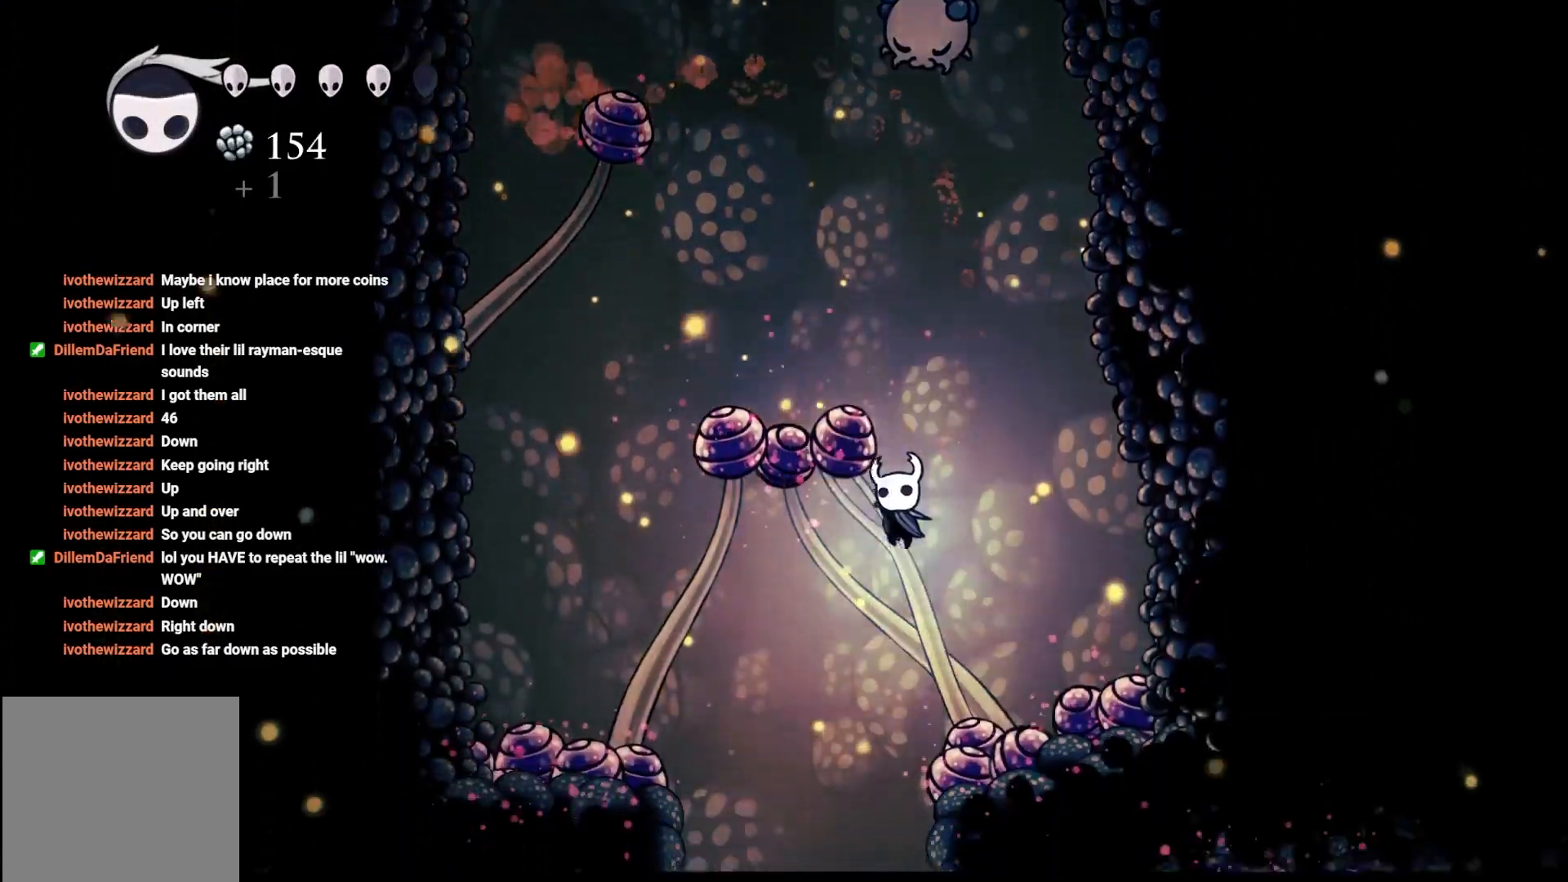
{"buttons": [], "left_stick": "down", "right_stick": "center", "events": [[83, "left_stick", "up-right"], [233, "X", "down"], [233, "left_stick", "down-right"], [283, "left_stick", "down"], [417, "X", "up"]]}
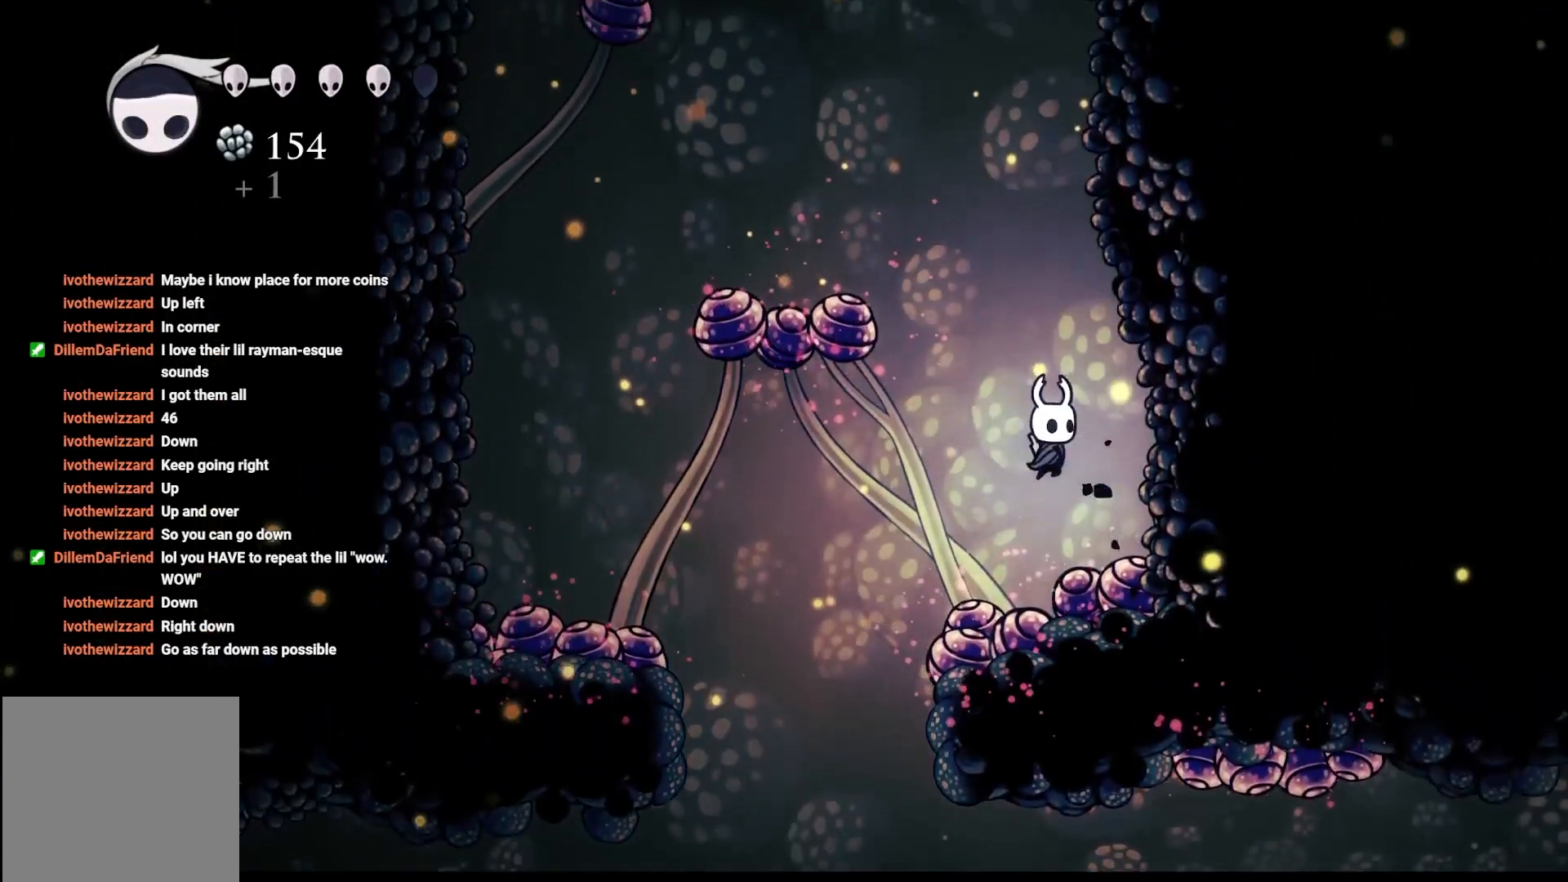
{"buttons": [], "left_stick": "left", "right_stick": "center", "events": [[167, "X", "down"], [350, "X", "up"], [367, "left_stick", "down-left"], [483, "left_stick", "left"]]}
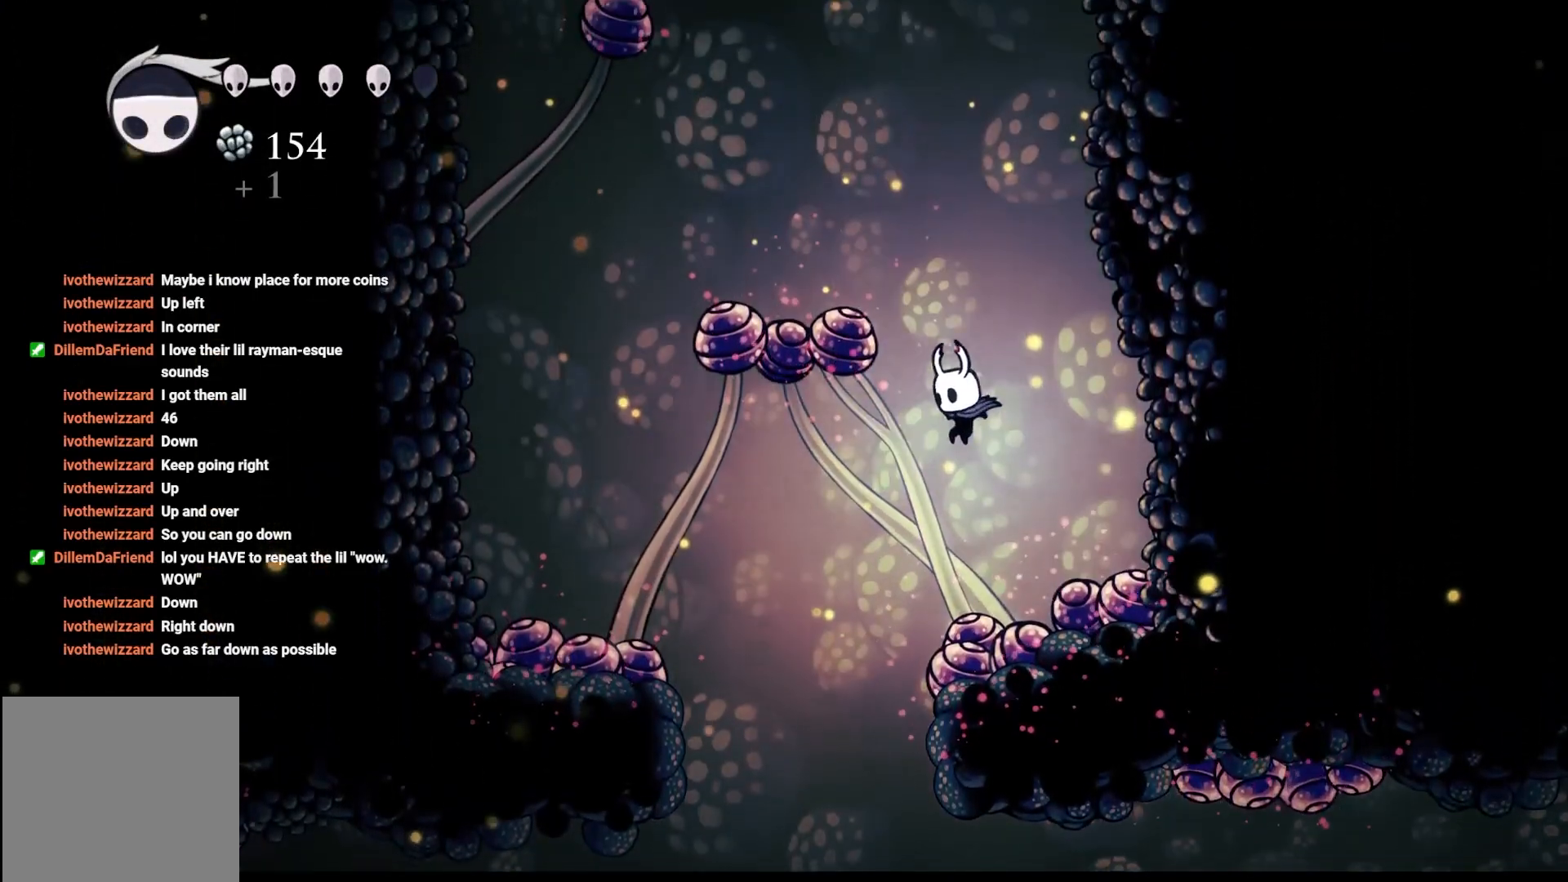
{"buttons": [], "left_stick": "down-left", "right_stick": "center", "events": [[83, "left_stick", "down-right"], [133, "X", "down"], [133, "left_stick", "down"], [317, "X", "up"], [467, "left_stick", "down-left"]]}
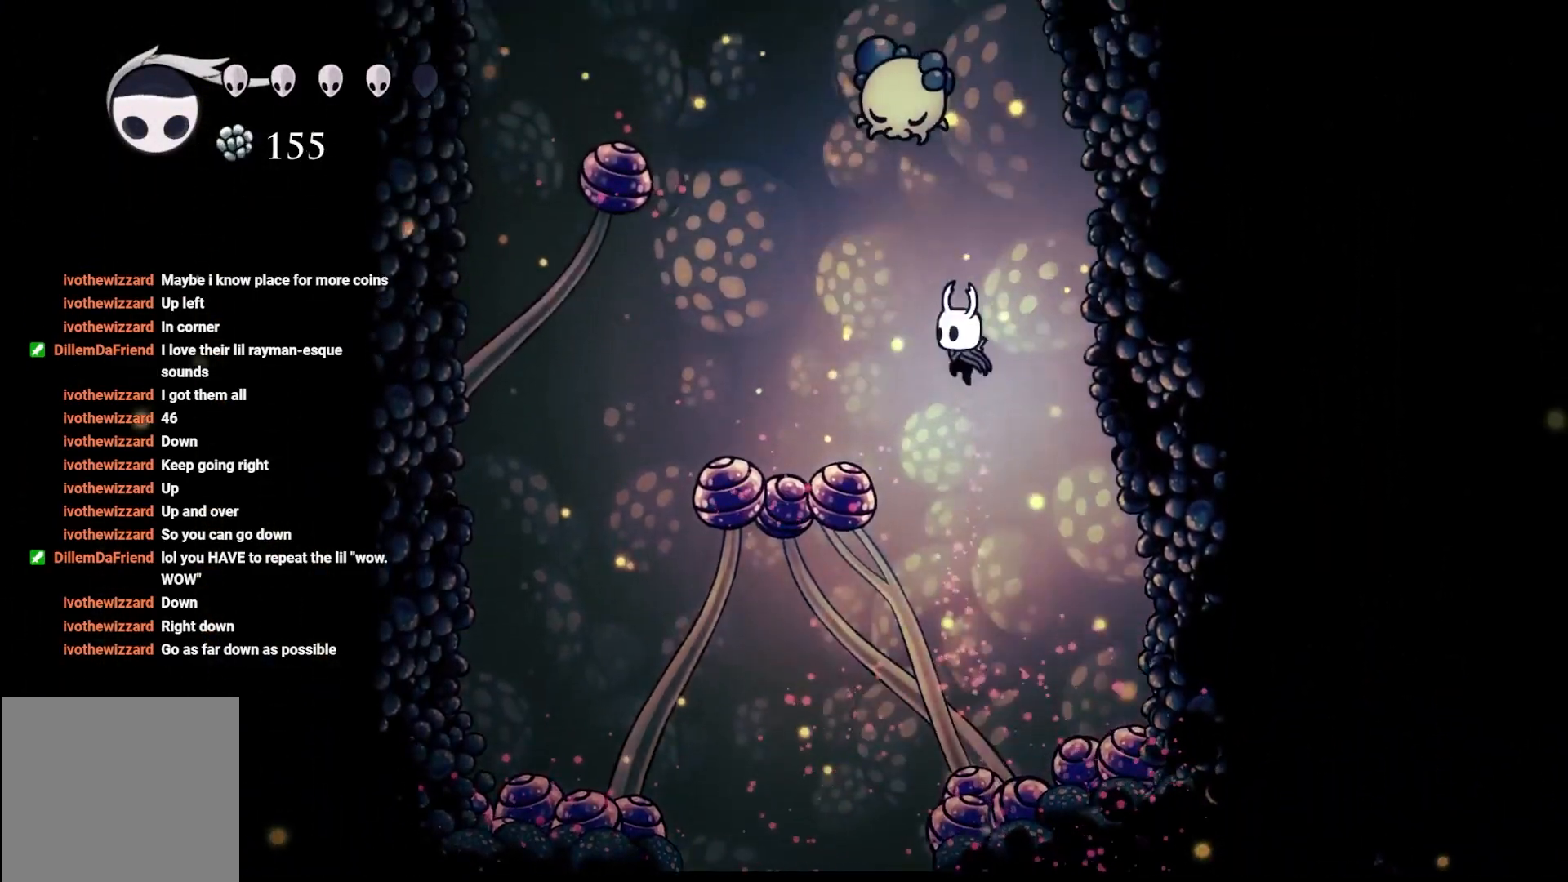
{"buttons": [], "left_stick": "up-left", "right_stick": "center", "events": [[67, "left_stick", "left"], [217, "left_stick", "up"], [250, "X", "down"], [450, "X", "up"], [500, "left_stick", "up-left"]]}
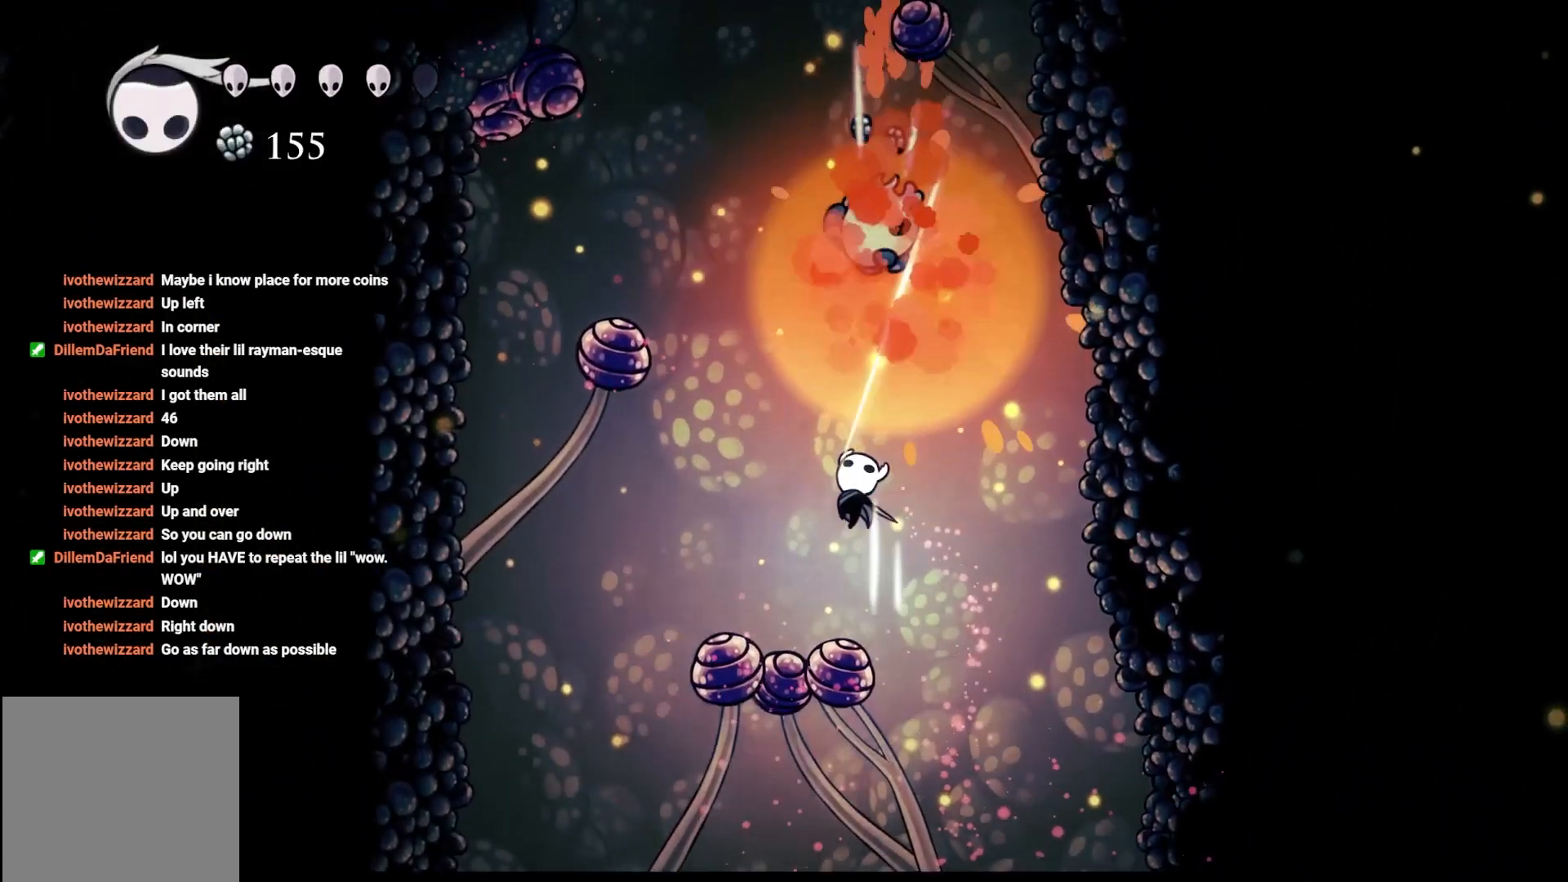
{"buttons": [], "left_stick": "down", "right_stick": "center", "events": [[117, "left_stick", "down"], [200, "X", "down"], [450, "X", "up"]]}